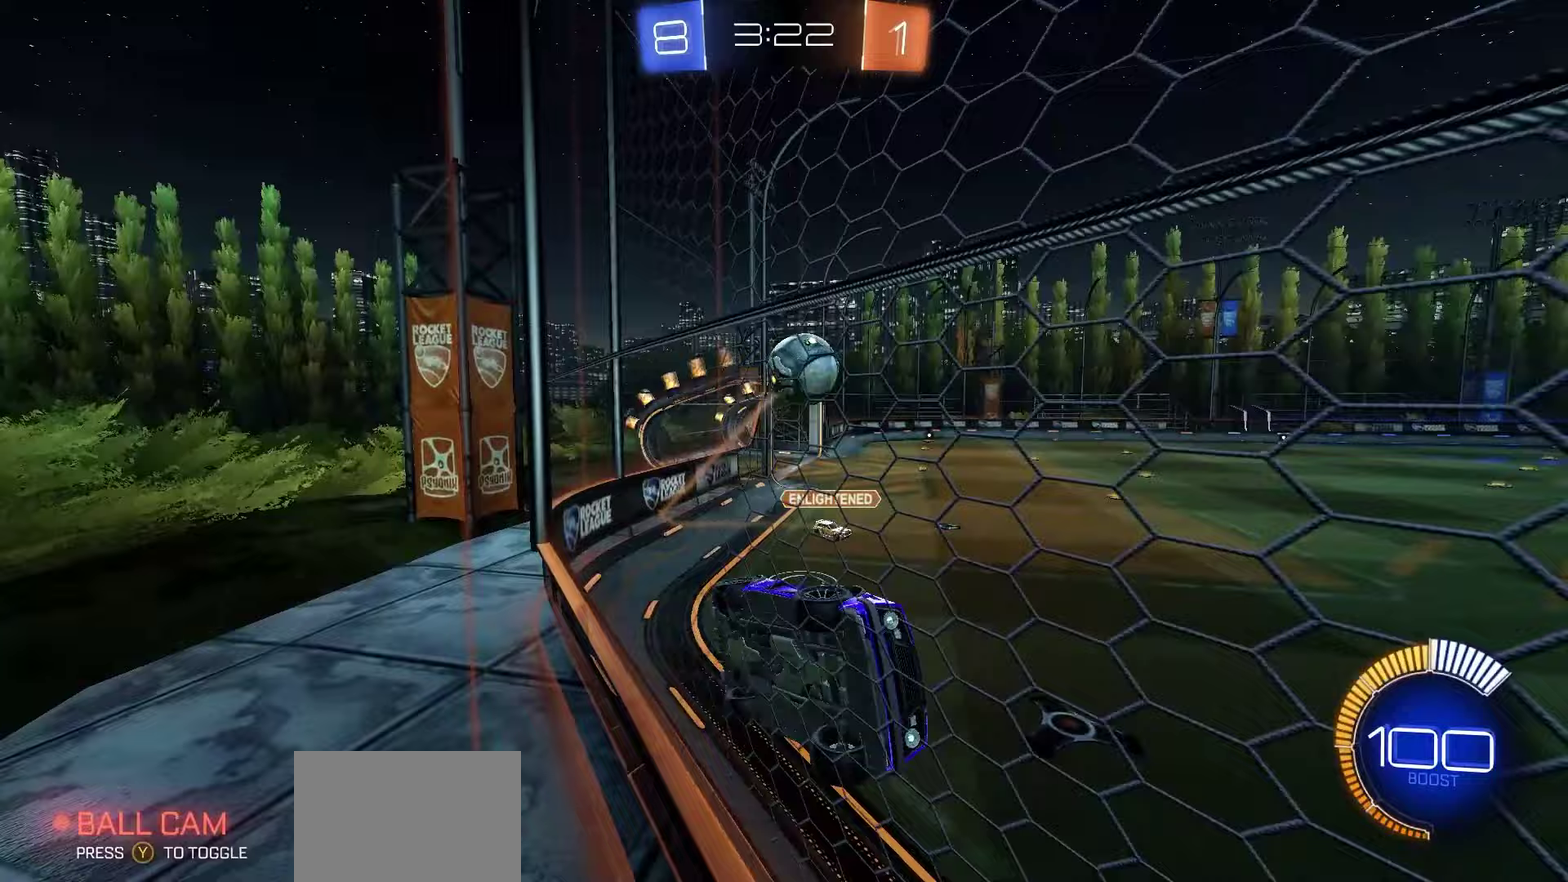
Gameplay with a controller (Xbox layout); each line is a JSON object with the inputs held at the frame after it (dt_ms = milliseconds from this image to that frame). "events" lists button and stick changes between this image and that frame as [ms after this image, input, new state], when the widget could be followed in between.
{"dt_ms": 50, "buttons": ["R2"], "left_stick": "left", "right_stick": "center", "events": []}
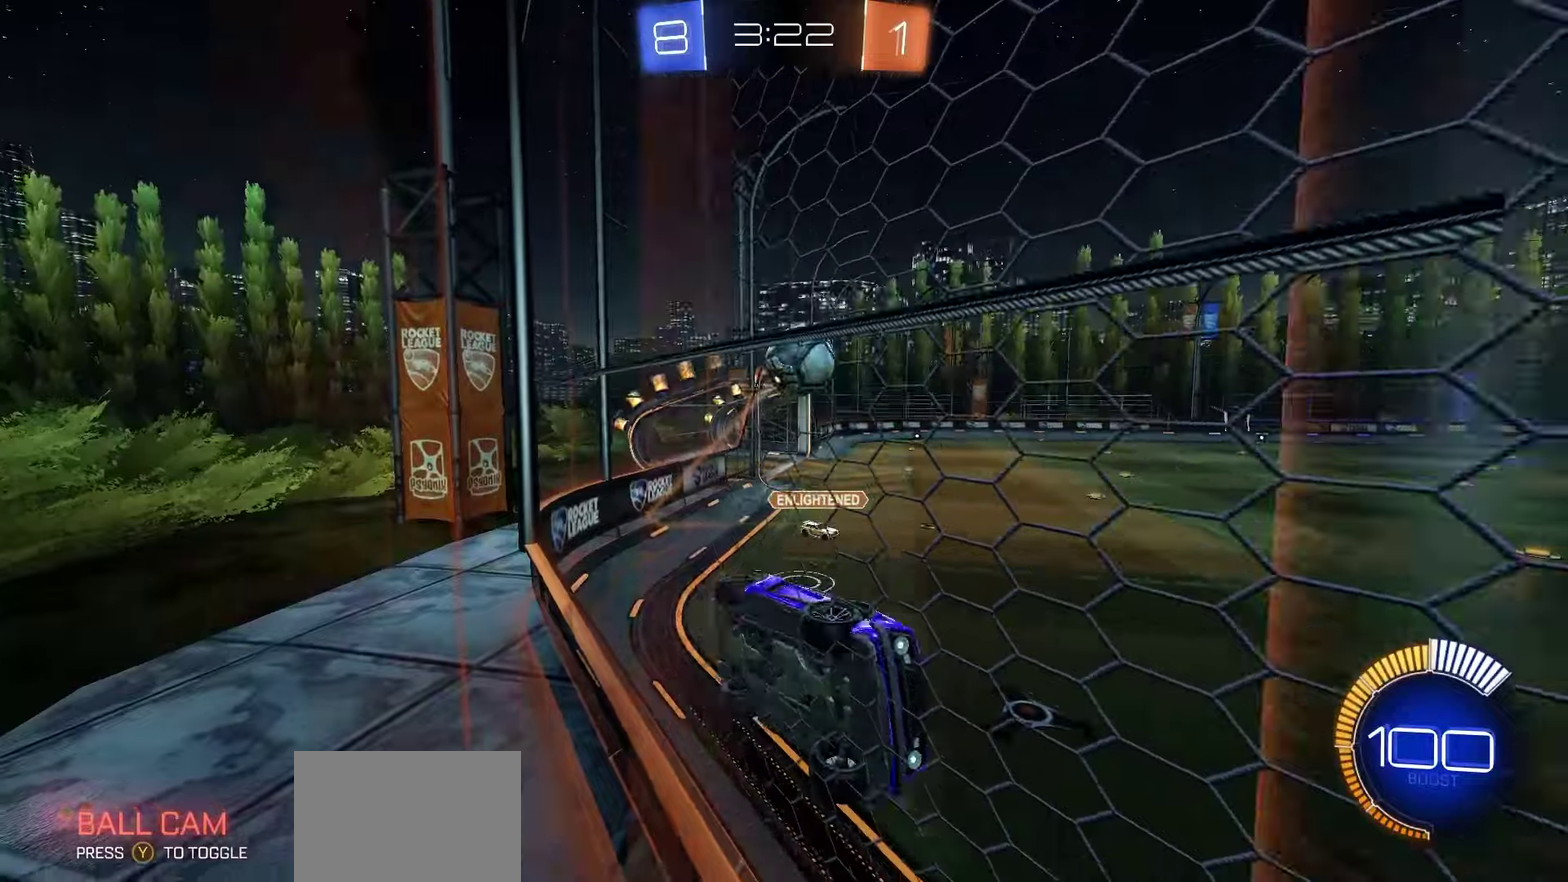
{"dt_ms": 700, "buttons": ["R2"], "left_stick": "center", "right_stick": "center", "events": [[67, "A", "down"], [100, "R1", "down"], [100, "left_stick", "right"], [233, "left_stick", "down-left"], [250, "A", "up"], [300, "R1", "up"], [350, "left_stick", "center"]]}
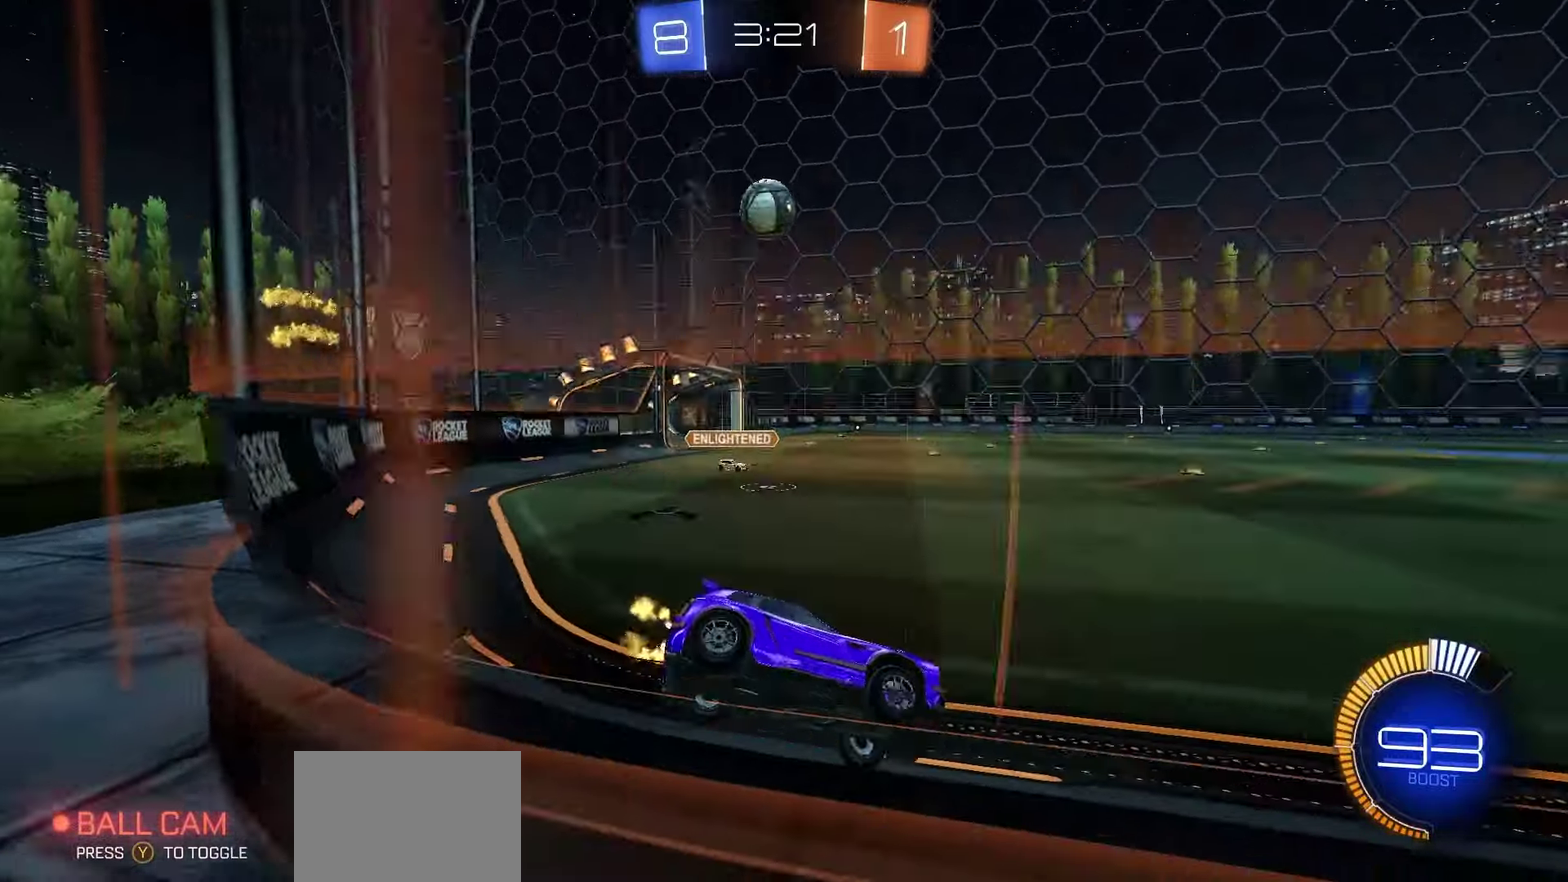
{"dt_ms": 250, "buttons": ["L2"], "left_stick": "center", "right_stick": "center", "events": [[200, "R2", "up"], [217, "L2", "down"]]}
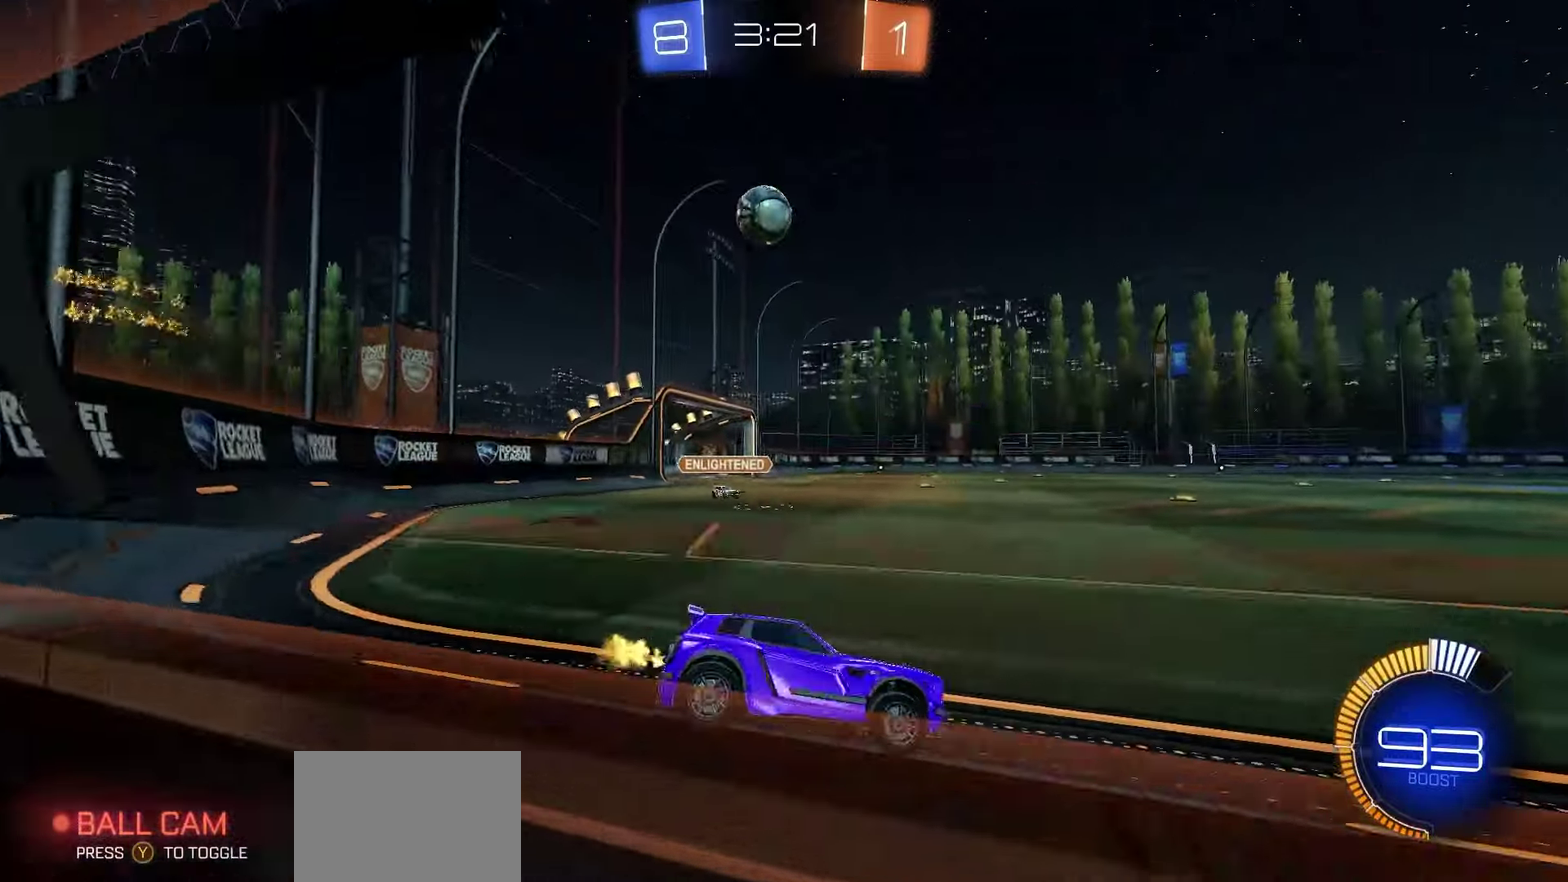
{"dt_ms": 450, "buttons": [], "left_stick": "center", "right_stick": "center", "events": [[33, "left_stick", "left"], [117, "L2", "up"], [117, "left_stick", "center"], [167, "R2", "down"], [417, "R2", "up"]]}
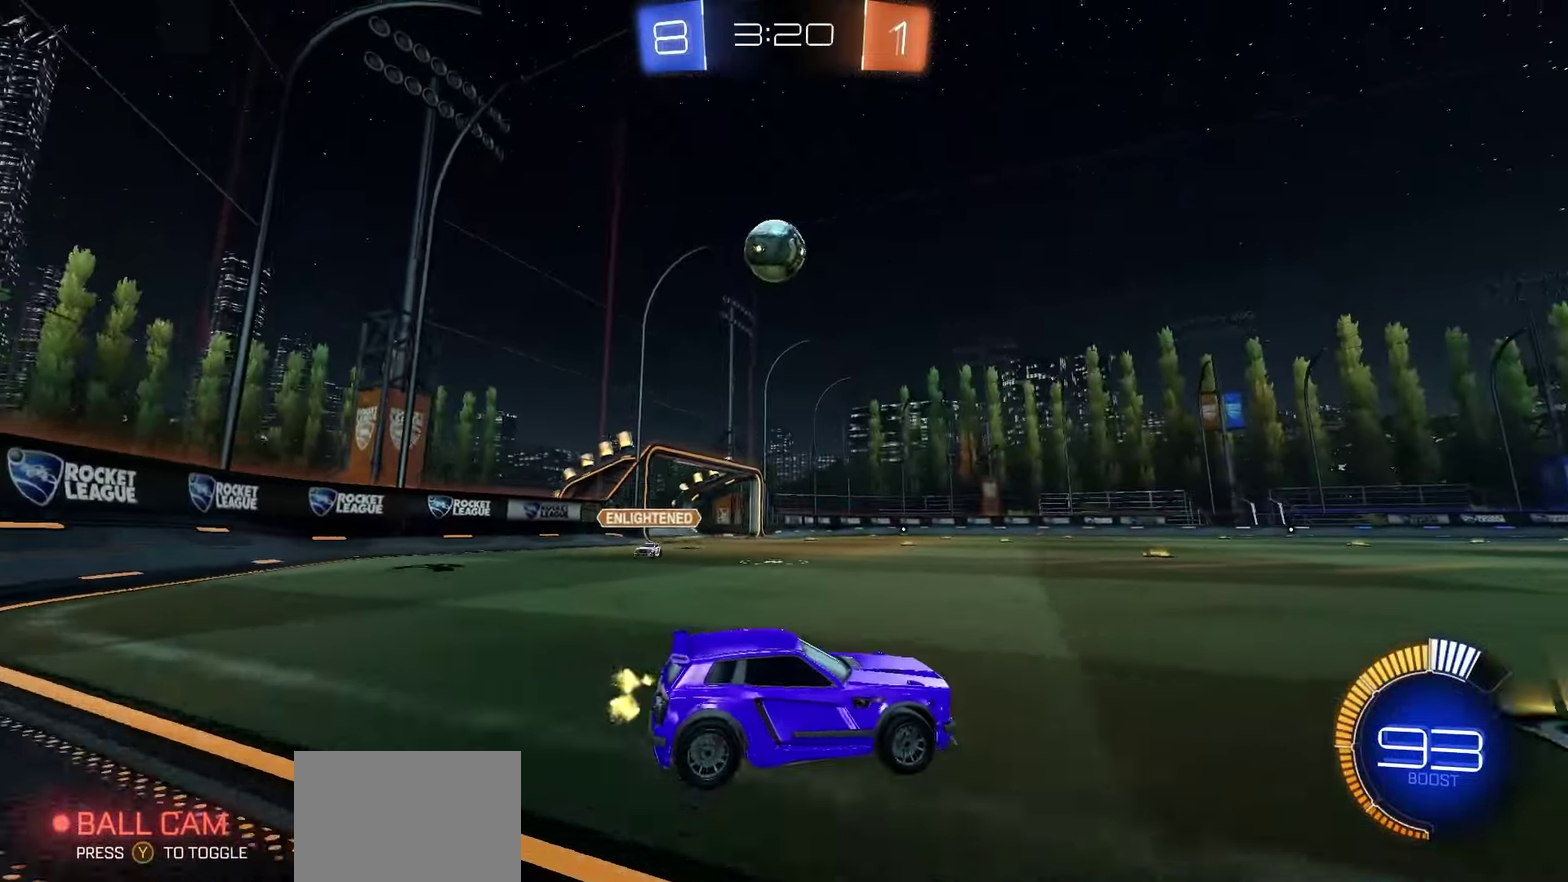
{"dt_ms": 700, "buttons": ["B", "R1", "R2"], "left_stick": "center", "right_stick": "center", "events": [[33, "left_stick", "left"], [183, "left_stick", "center"], [267, "R2", "down"], [300, "left_stick", "left"], [450, "A", "down"], [467, "left_stick", "down-left"], [483, "R2", "up"], [567, "R2", "down"], [567, "left_stick", "down"], [583, "R1", "down"], [633, "A", "up"], [667, "B", "down"], [700, "left_stick", "center"]]}
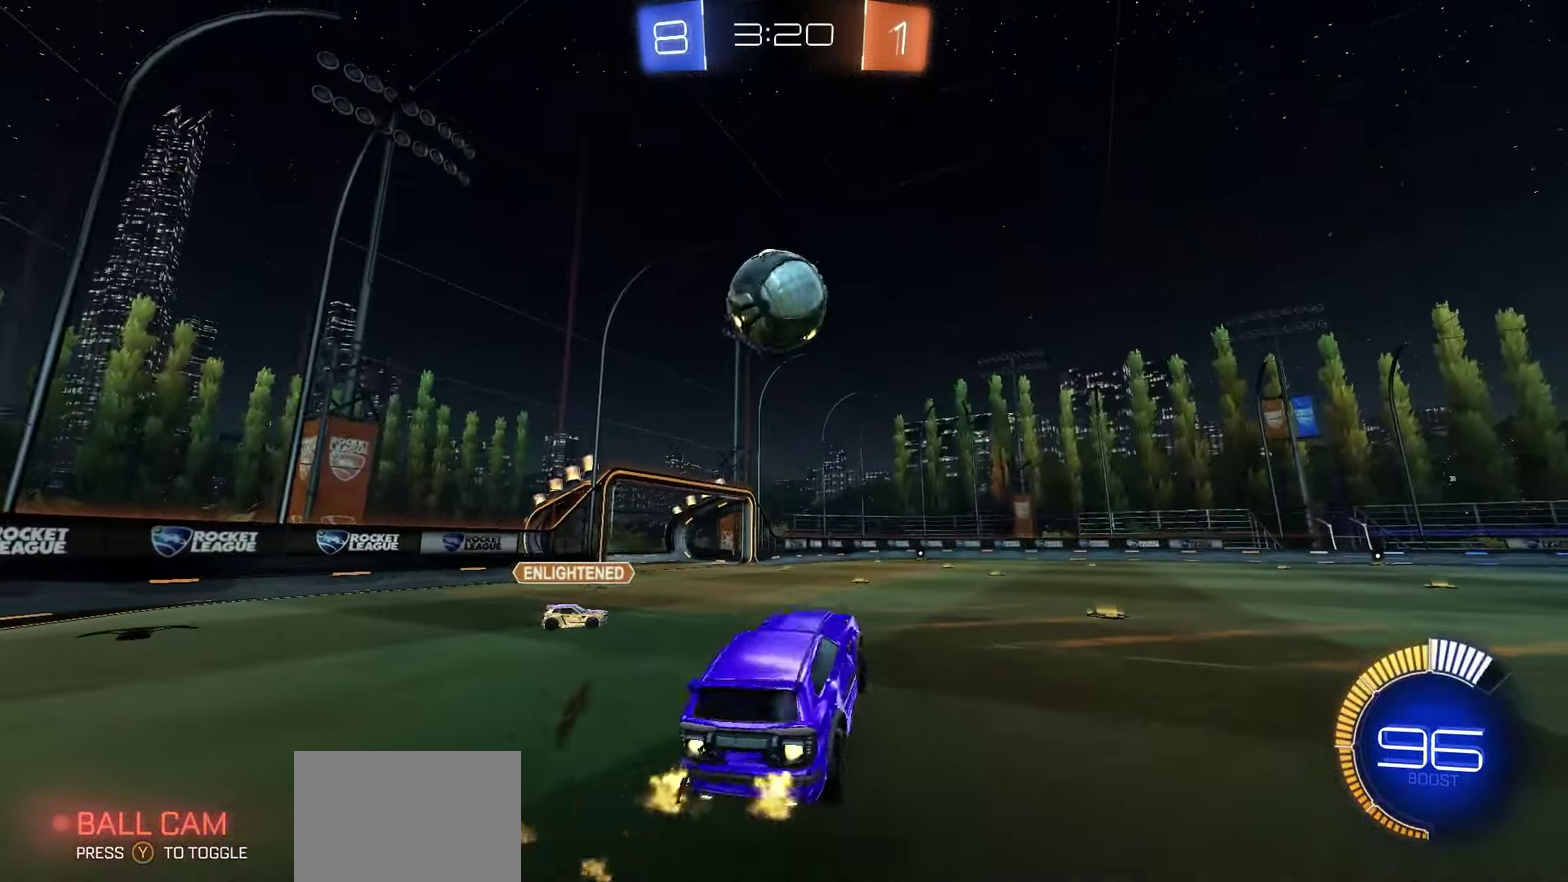
{"dt_ms": 350, "buttons": ["A", "R1", "R2", "L3"], "left_stick": "up-left", "right_stick": "center", "events": [[83, "B", "up"], [250, "left_stick", "up-left"], [317, "A", "down"], [350, "L3", "down"]]}
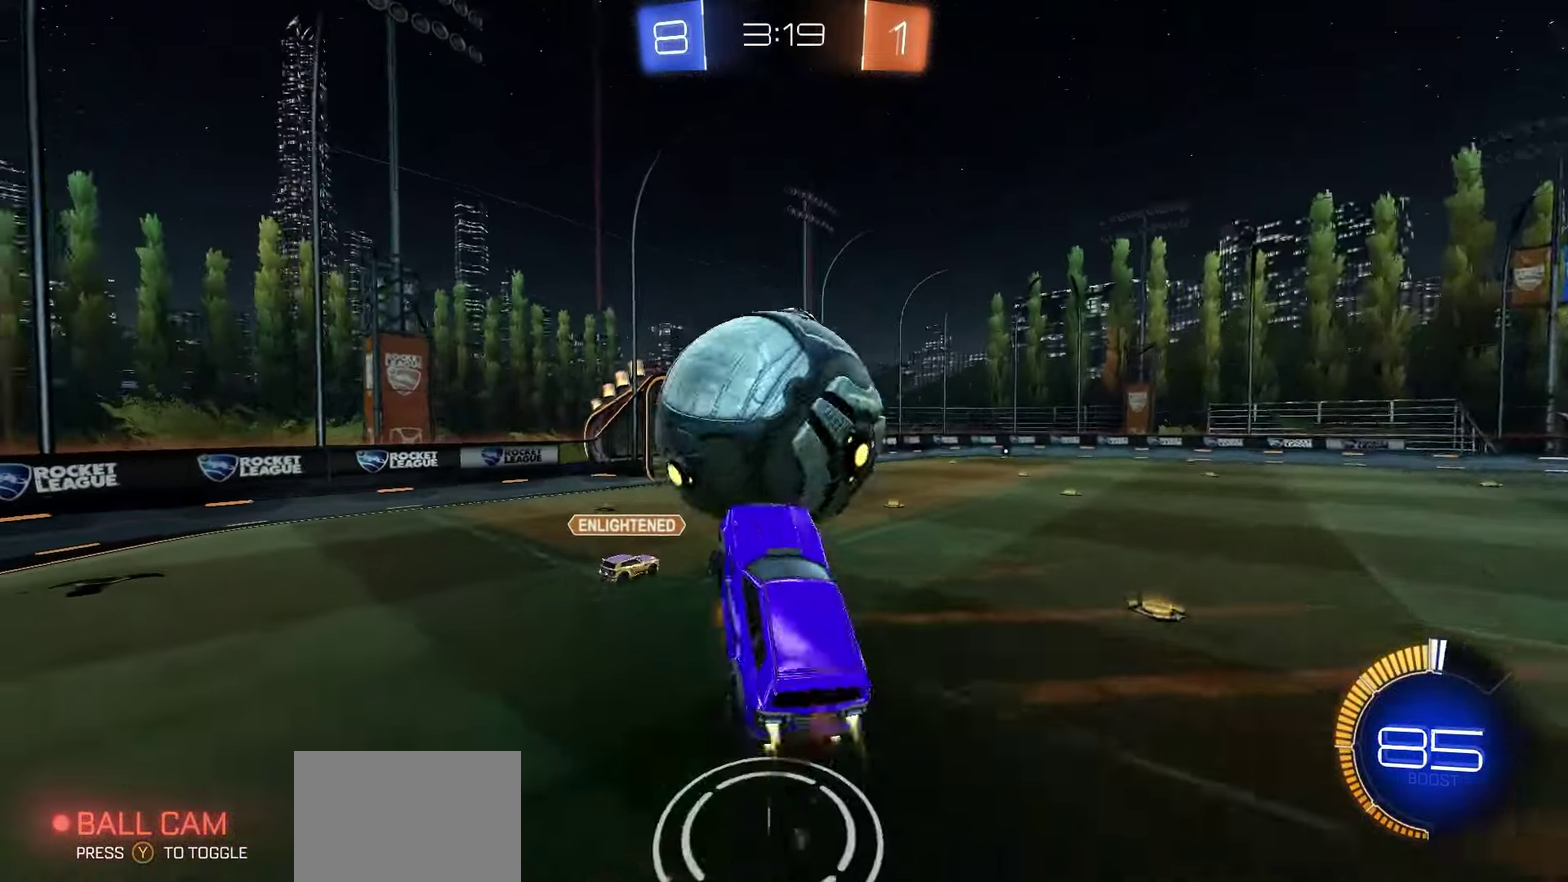
{"dt_ms": 550, "buttons": ["X", "R1", "R2"], "left_stick": "down", "right_stick": "center", "events": [[67, "left_stick", "down-left"], [100, "L3", "up"], [267, "A", "up"], [350, "X", "down"], [417, "left_stick", "down"]]}
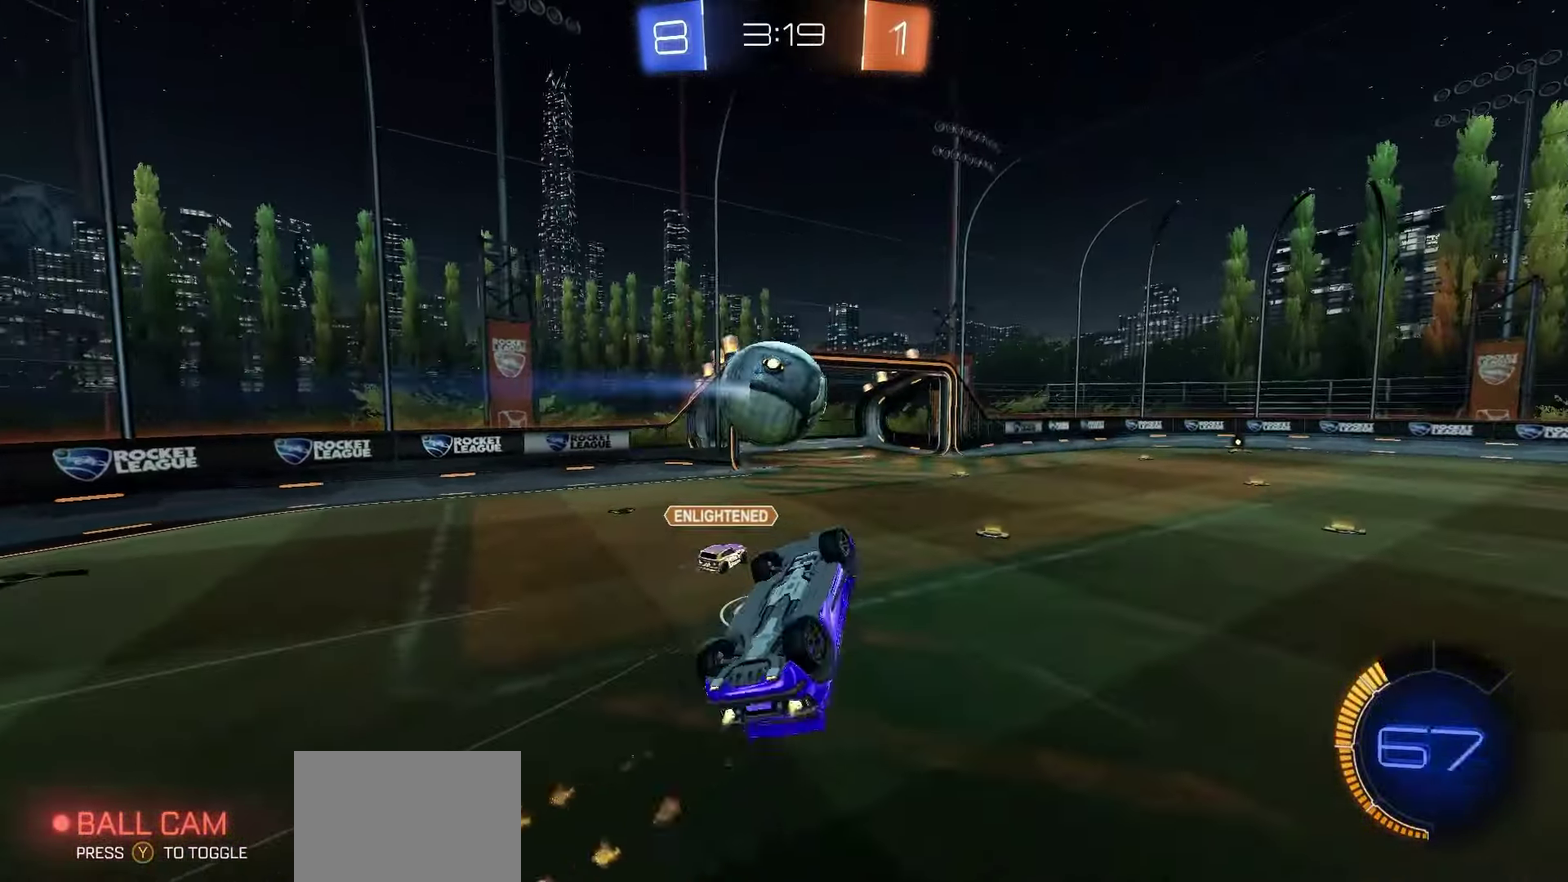
{"dt_ms": 450, "buttons": ["R1", "R2"], "left_stick": "center", "right_stick": "center", "events": [[83, "left_stick", "down-right"], [133, "left_stick", "right"], [283, "X", "up"], [317, "left_stick", "center"]]}
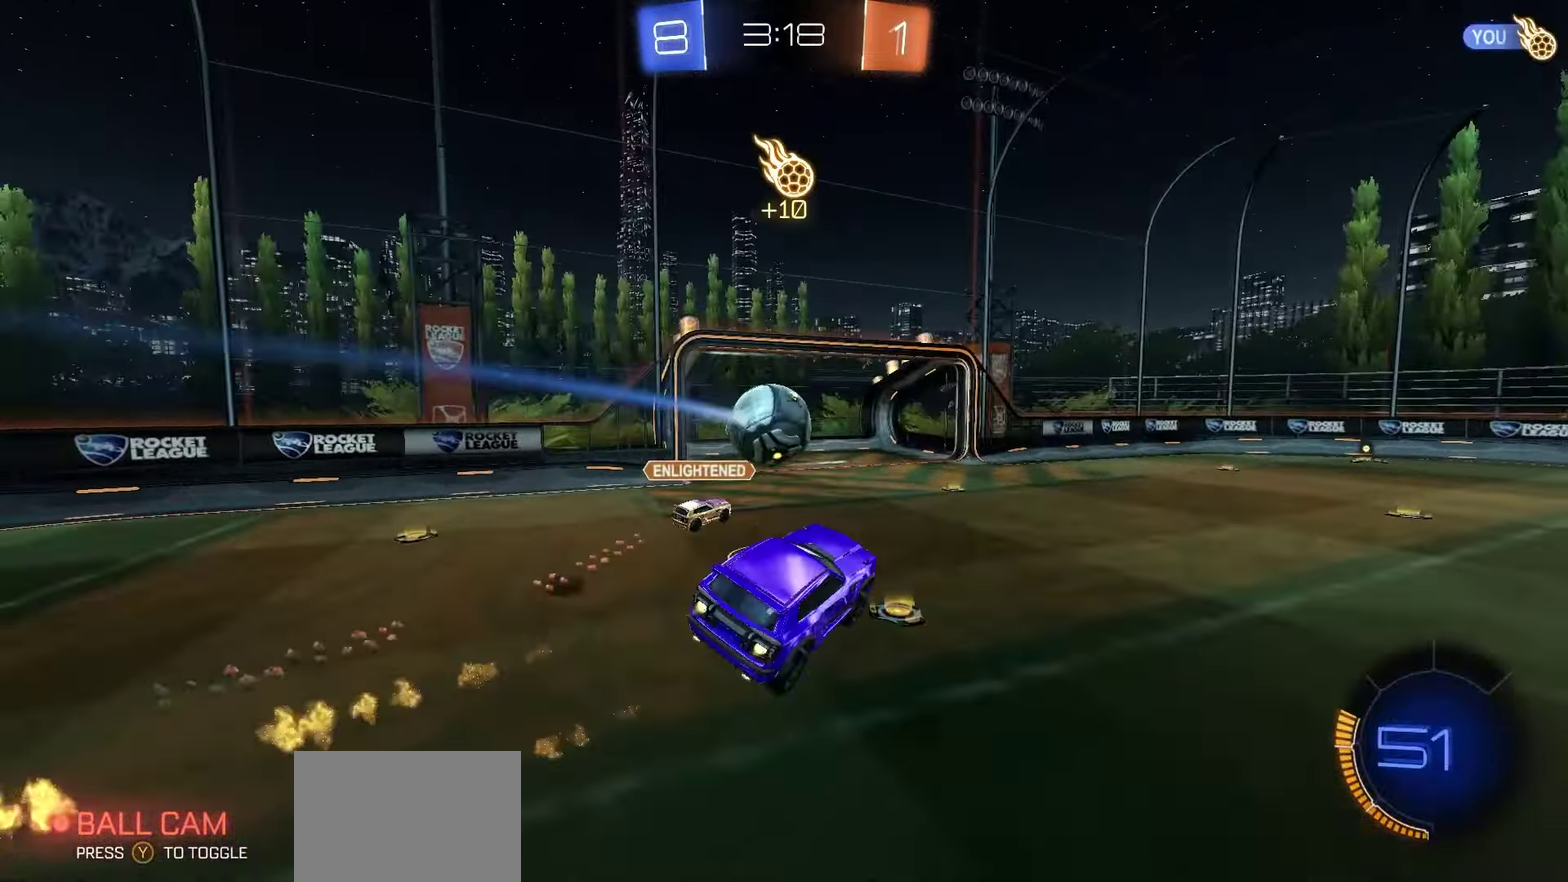
{"dt_ms": 350, "buttons": ["R2"], "left_stick": "center", "right_stick": "center", "events": [[350, "R1", "up"]]}
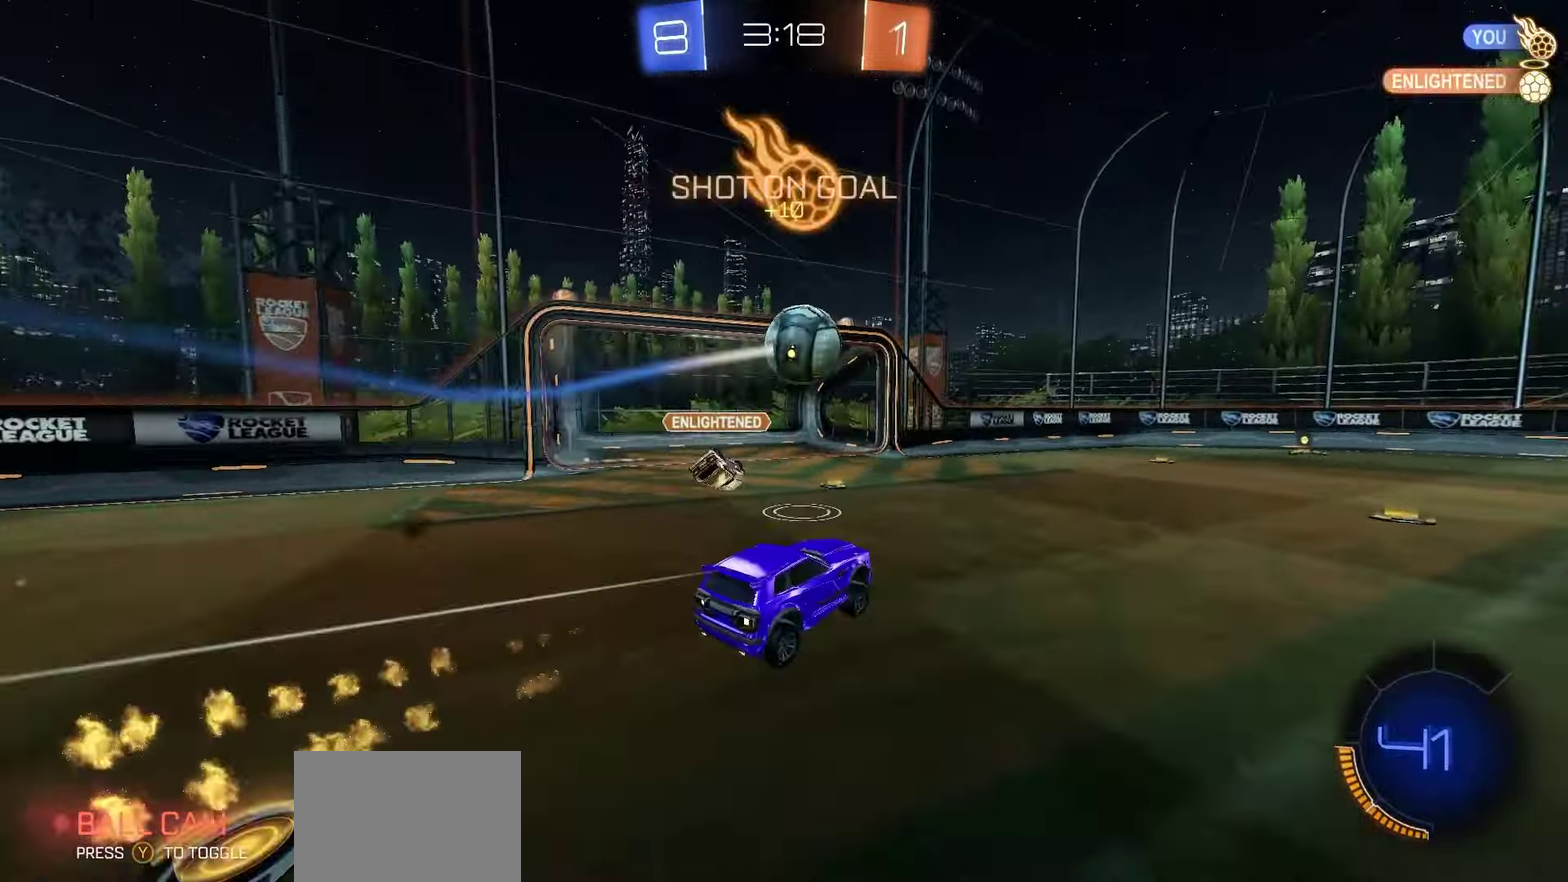
{"dt_ms": 650, "buttons": ["R1", "R2"], "left_stick": "center", "right_stick": "center", "events": [[217, "R1", "down"], [233, "Y", "down"], [317, "Y", "up"], [350, "left_stick", "left"], [517, "left_stick", "center"]]}
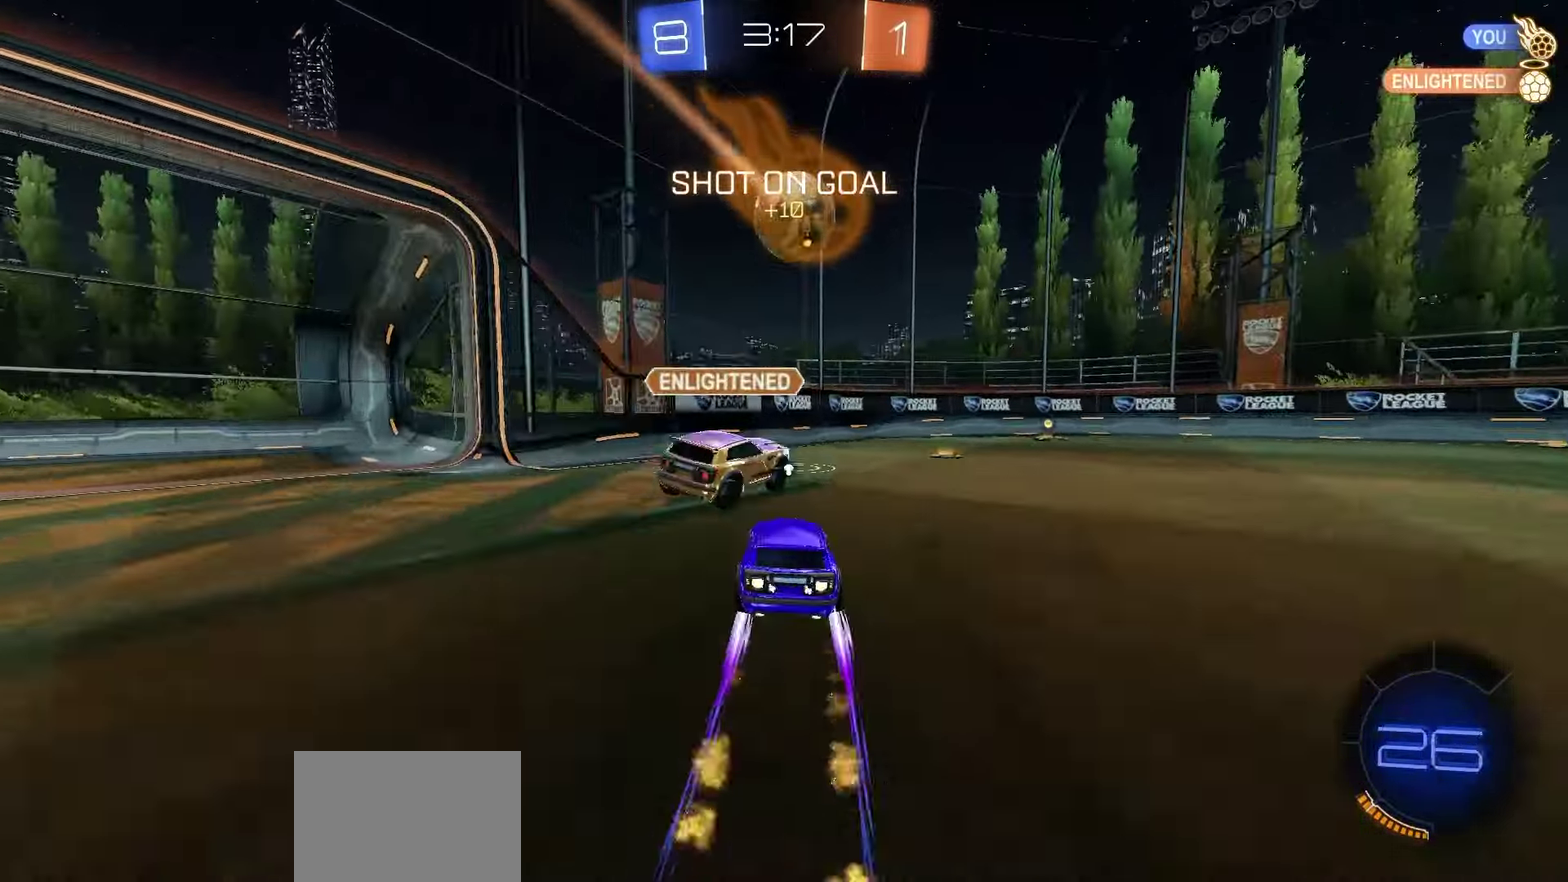
{"dt_ms": 500, "buttons": ["R1", "R2"], "left_stick": "left", "right_stick": "center", "events": [[17, "left_stick", "right"], [450, "left_stick", "left"]]}
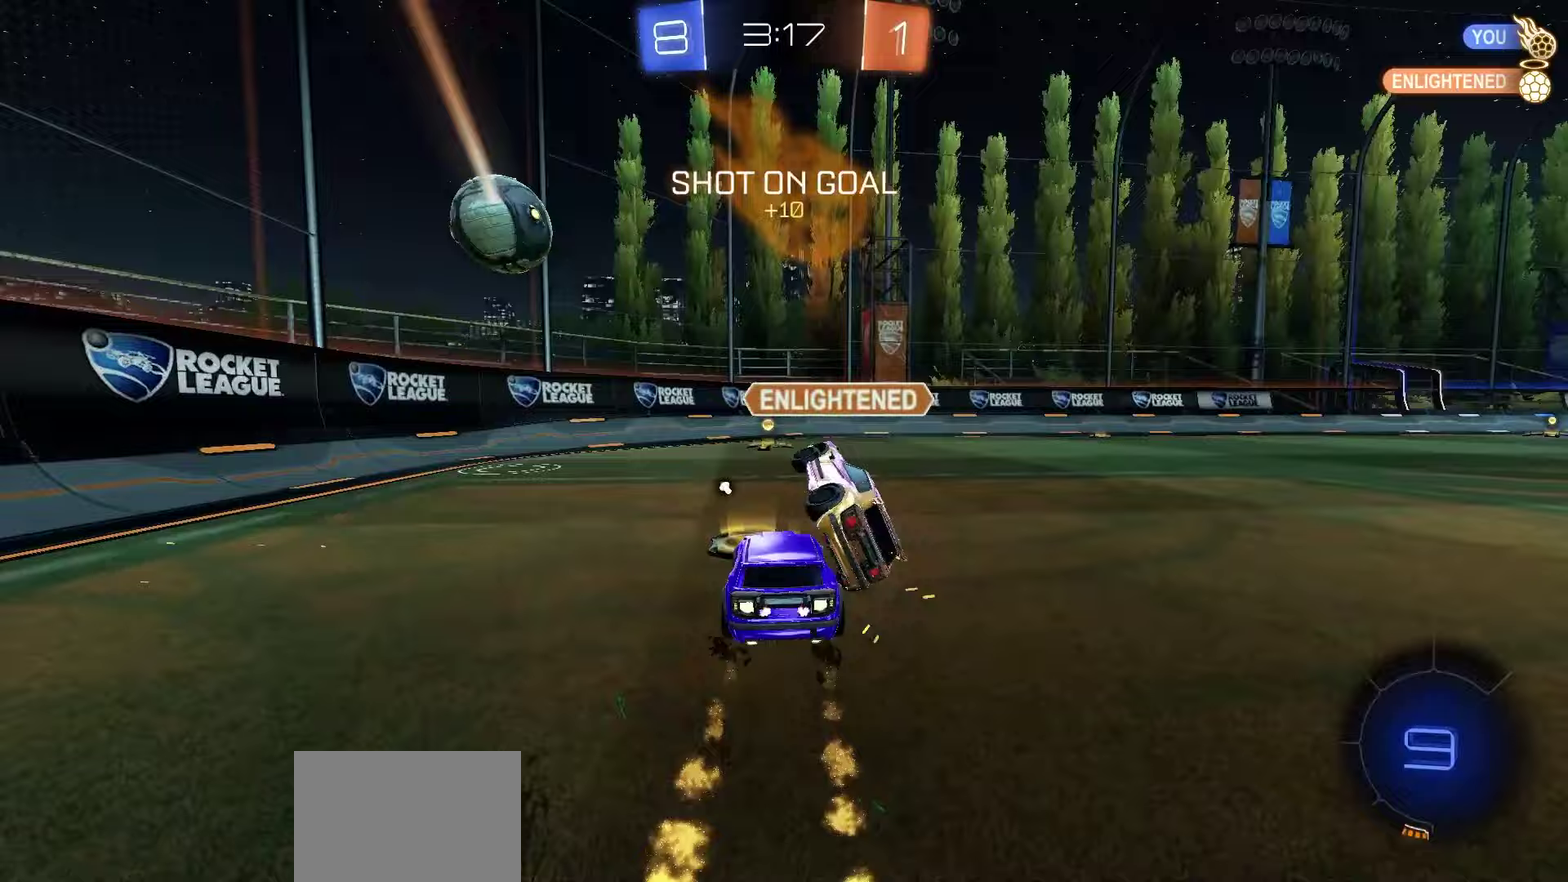
{"dt_ms": 450, "buttons": ["Y", "R1", "R2"], "left_stick": "center", "right_stick": "center", "events": [[117, "left_stick", "center"], [200, "left_stick", "right"], [400, "left_stick", "center"], [417, "Y", "down"]]}
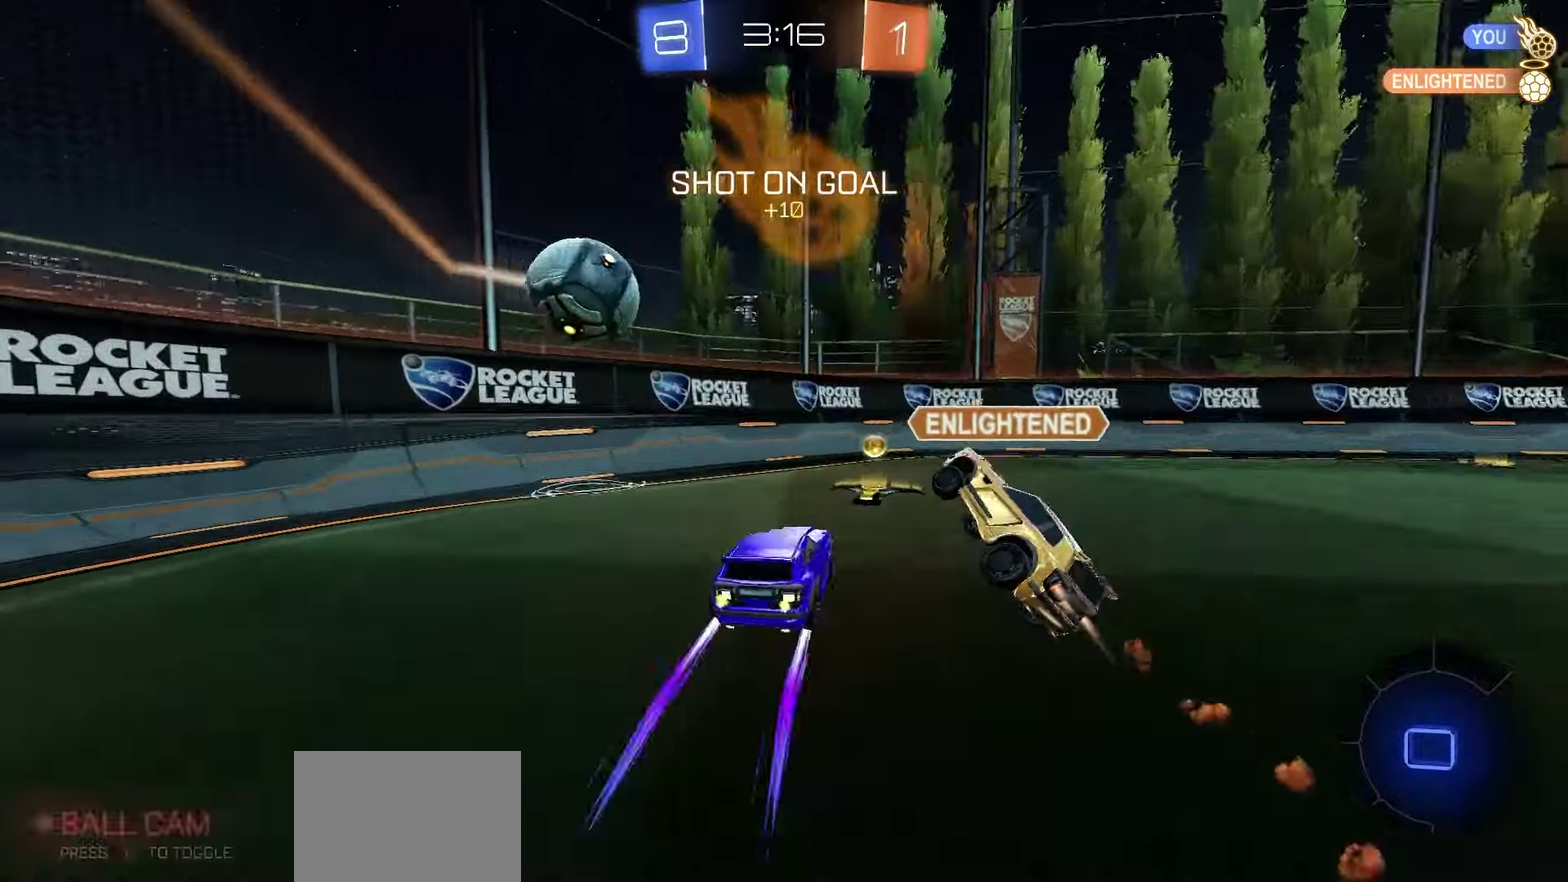
{"dt_ms": 550, "buttons": ["R2"], "left_stick": "right", "right_stick": "center", "events": [[50, "Y", "up"], [67, "left_stick", "right"], [283, "R1", "up"]]}
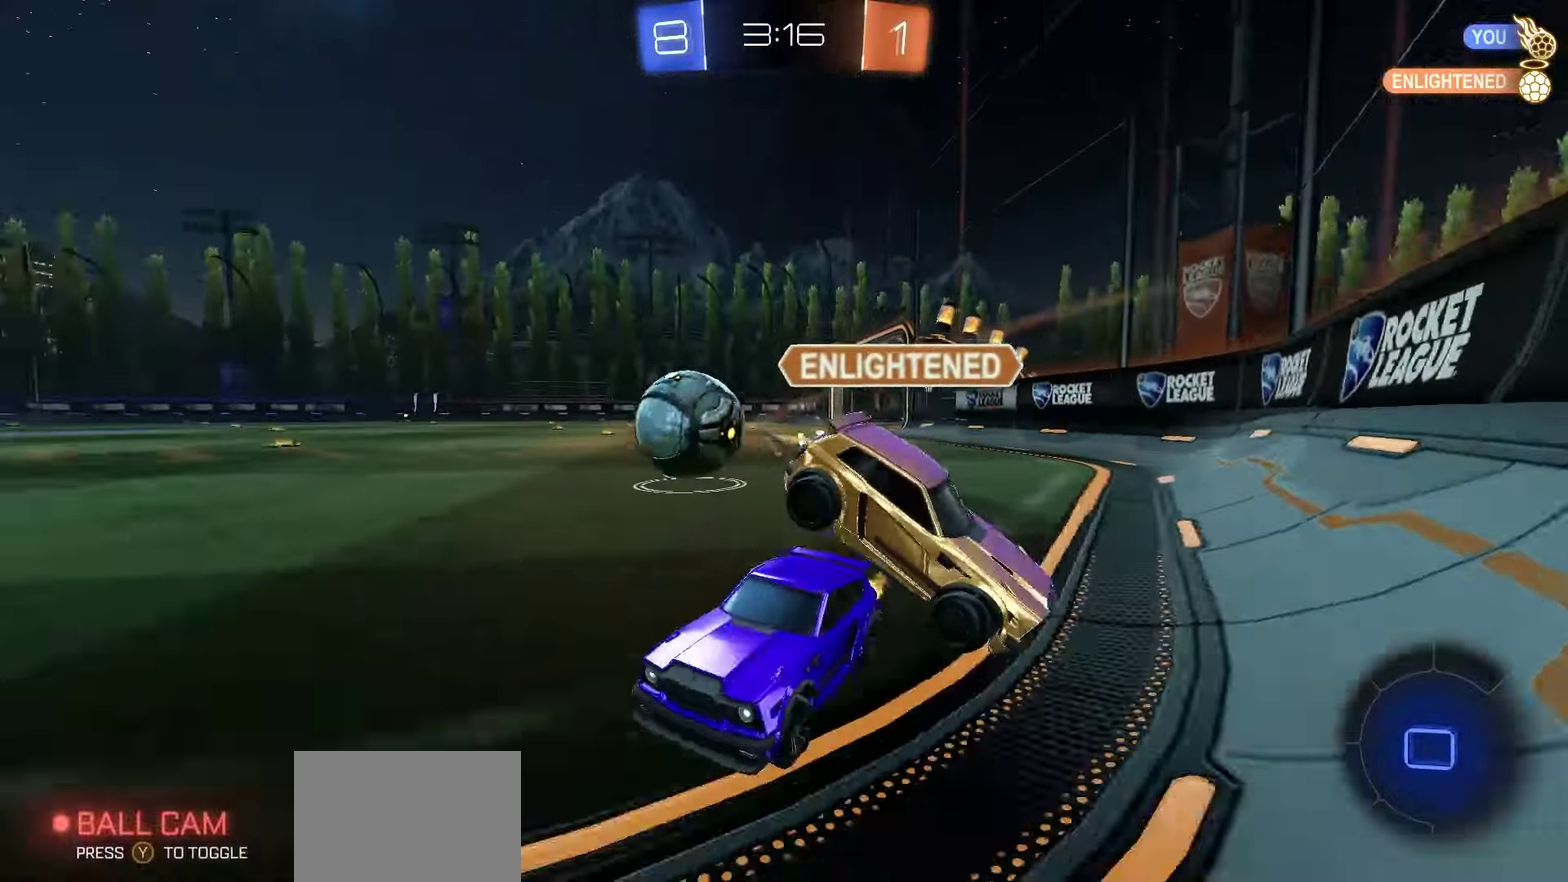
{"dt_ms": 450, "buttons": ["R2"], "left_stick": "right", "right_stick": "center", "events": [[83, "L1", "down"], [217, "L1", "up"]]}
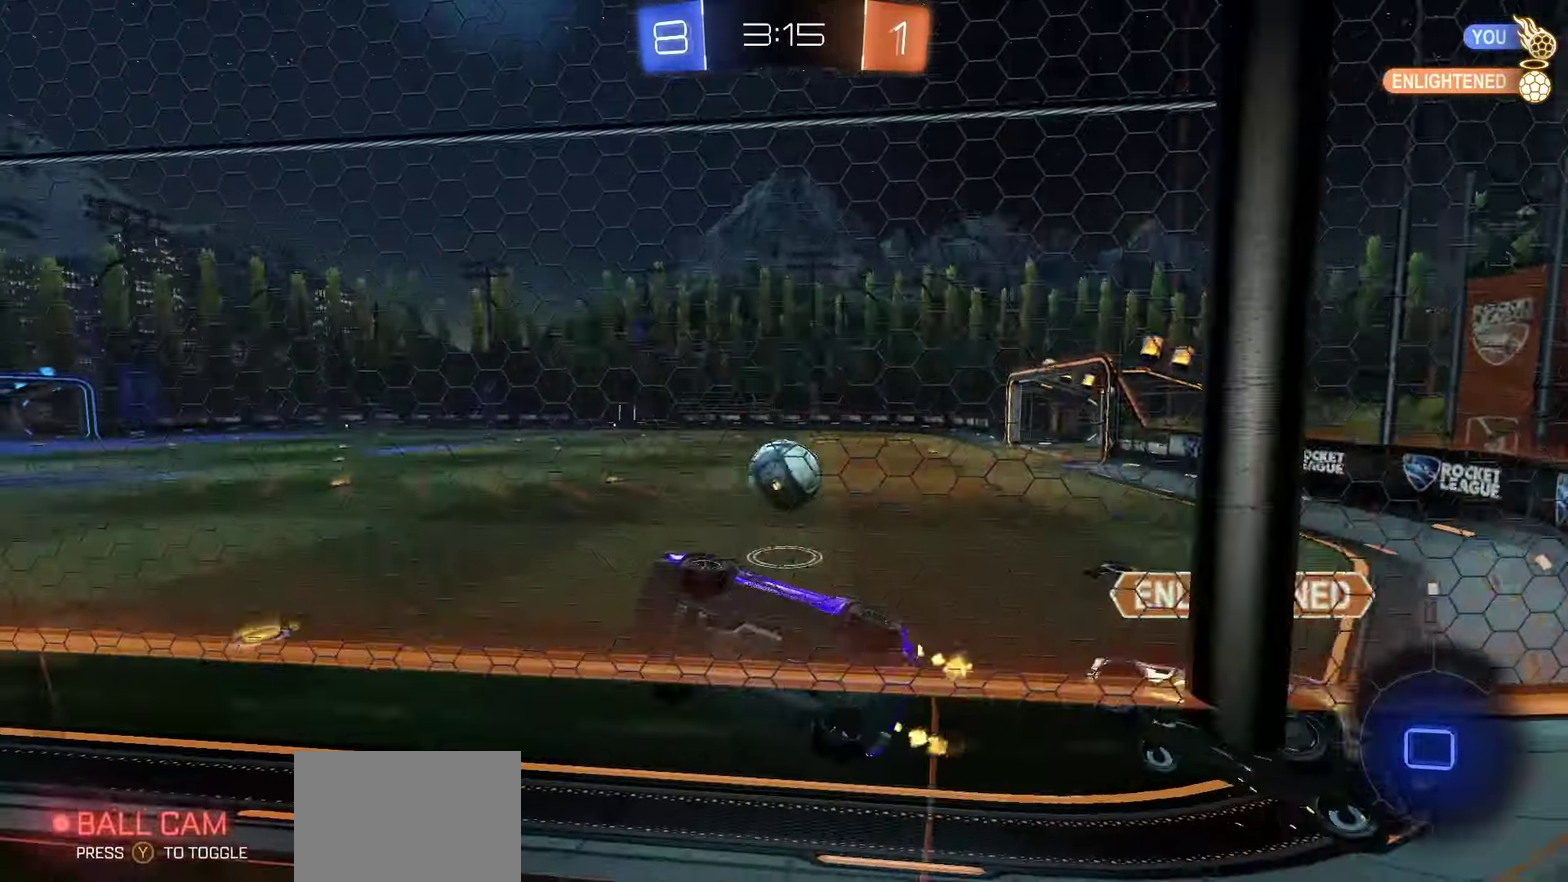
{"dt_ms": 700, "buttons": ["R2"], "left_stick": "right", "right_stick": "center", "events": [[317, "A", "down"], [350, "R1", "down"], [367, "left_stick", "up-left"], [467, "A", "up"], [467, "R1", "up"], [500, "left_stick", "down-right"], [550, "left_stick", "right"]]}
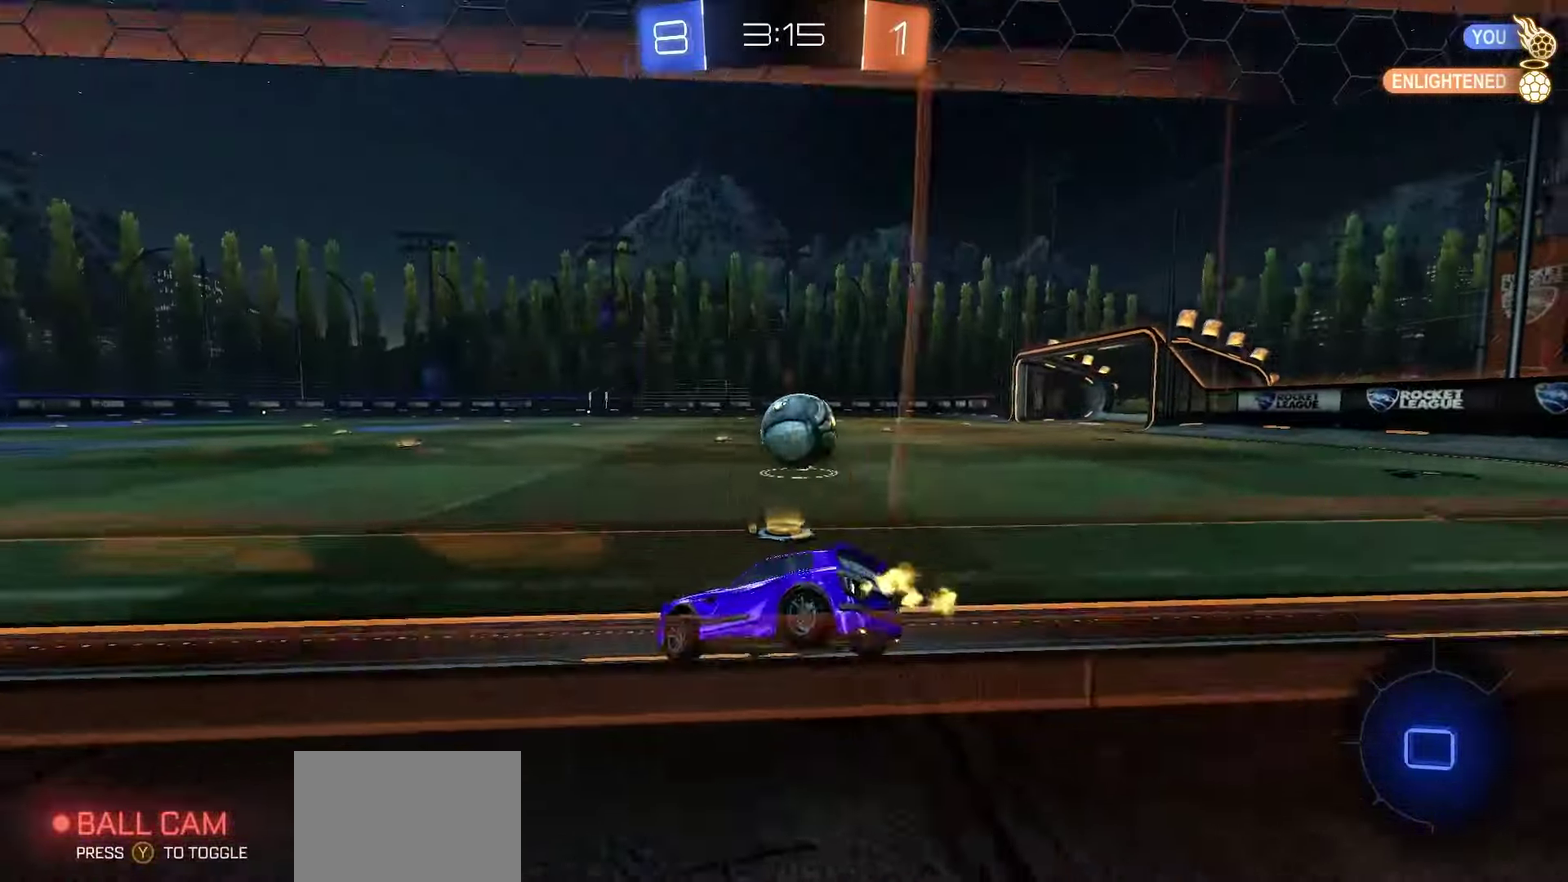
{"dt_ms": 350, "buttons": ["R2"], "left_stick": "right", "right_stick": "center", "events": [[117, "left_stick", "center"], [300, "left_stick", "right"]]}
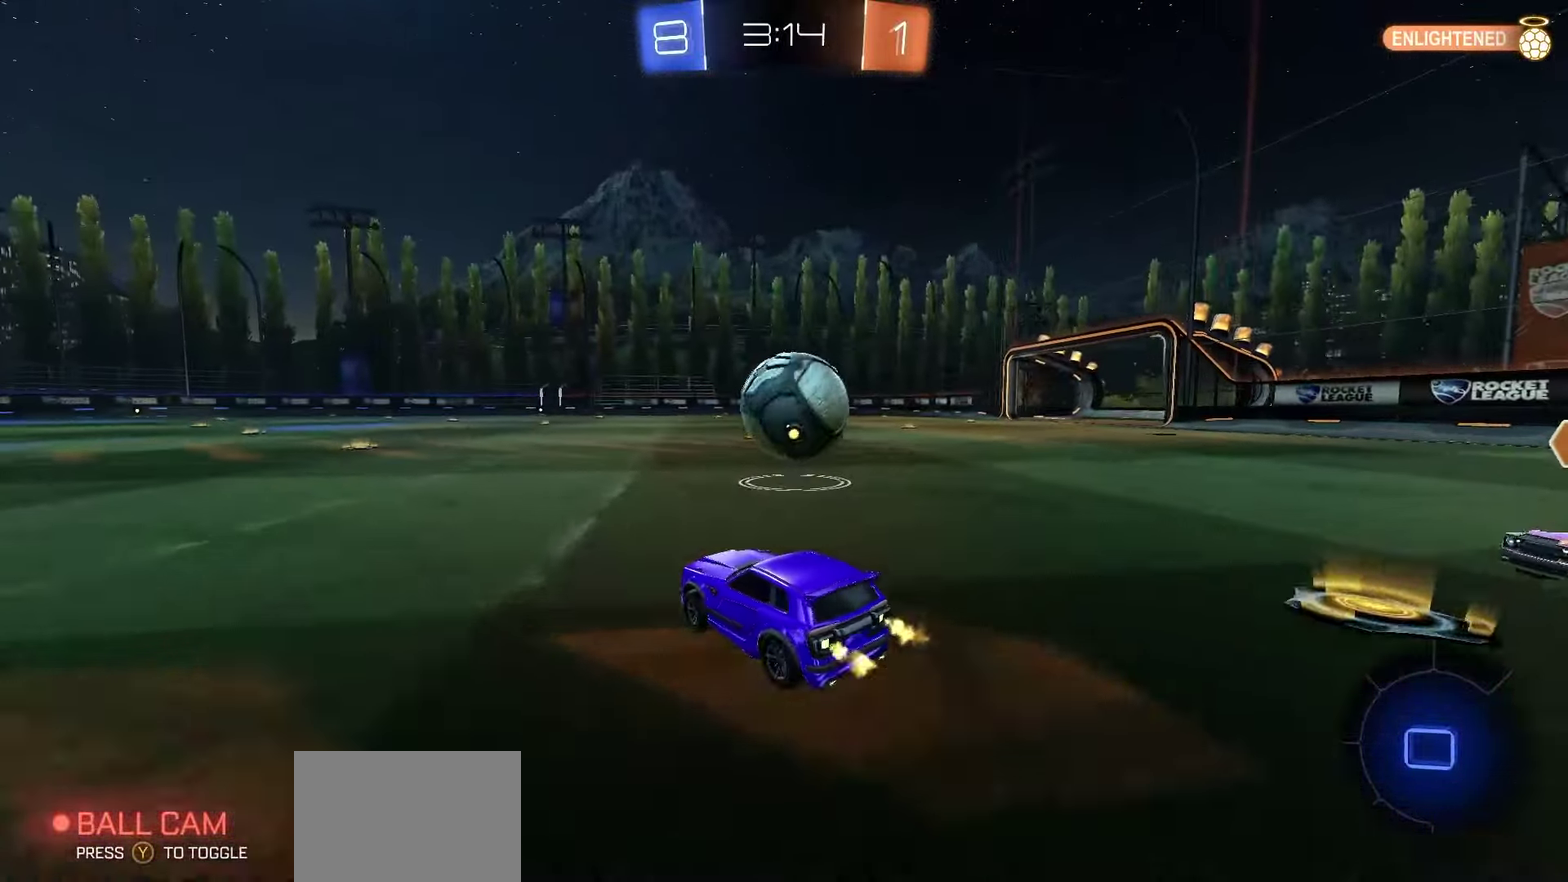
{"dt_ms": 450, "buttons": ["L1", "R1", "R2"], "left_stick": "down", "right_stick": "center", "events": [[33, "left_stick", "center"], [50, "A", "down"], [100, "R1", "down"], [183, "A", "up"], [233, "left_stick", "up-right"], [267, "A", "down"], [267, "L1", "down"], [367, "A", "up"], [383, "left_stick", "down"]]}
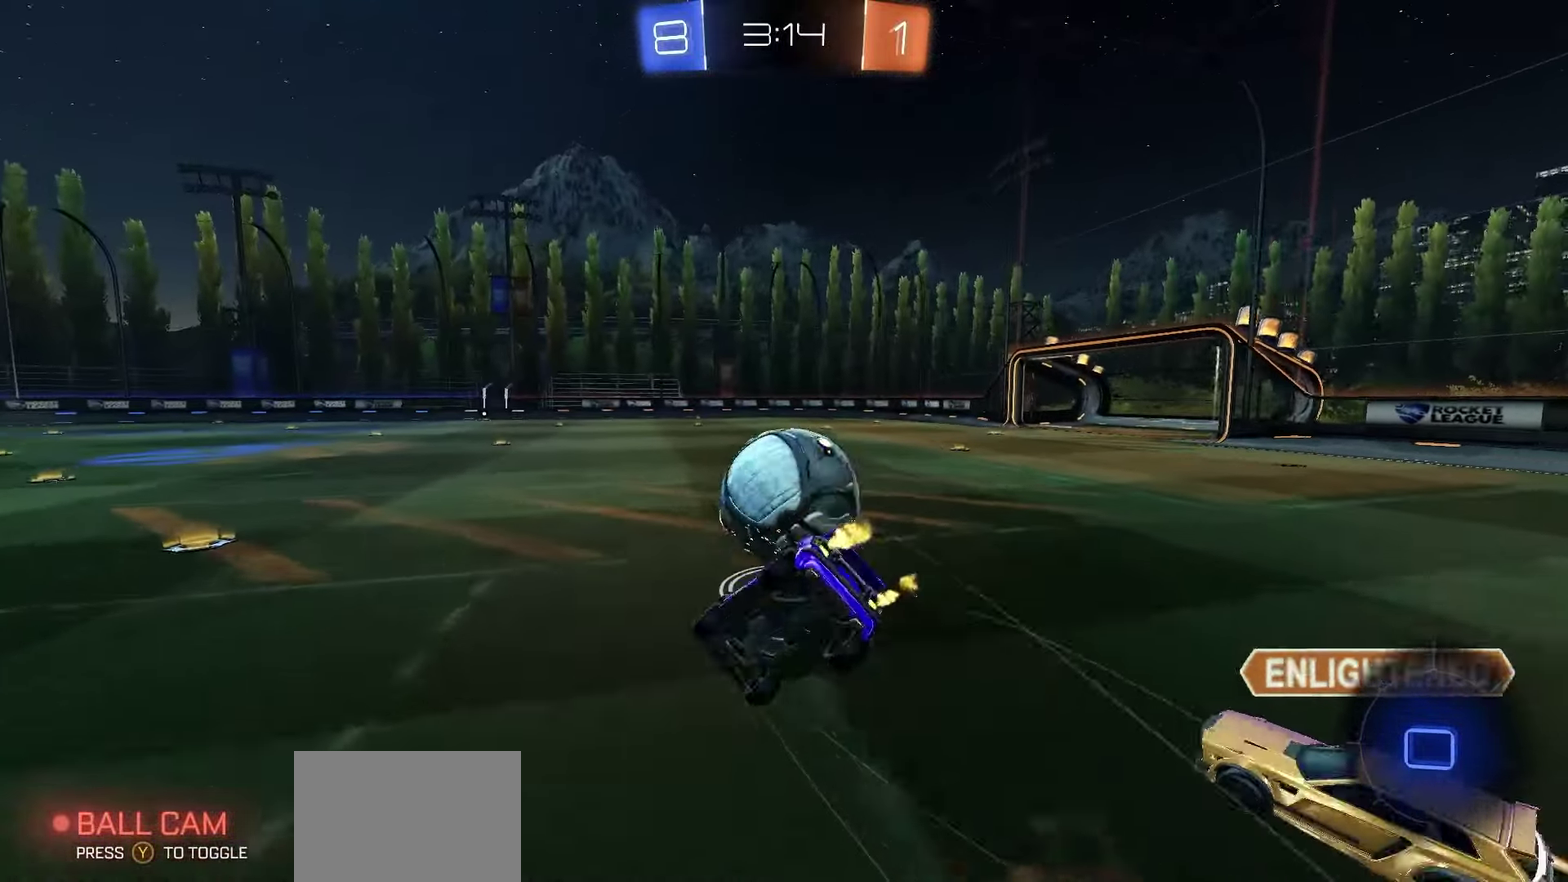
{"dt_ms": 550, "buttons": ["B", "L1", "R2"], "left_stick": "up", "right_stick": "center", "events": [[100, "left_stick", "down-right"], [183, "B", "down"], [317, "R1", "up"], [433, "left_stick", "center"], [550, "left_stick", "up"]]}
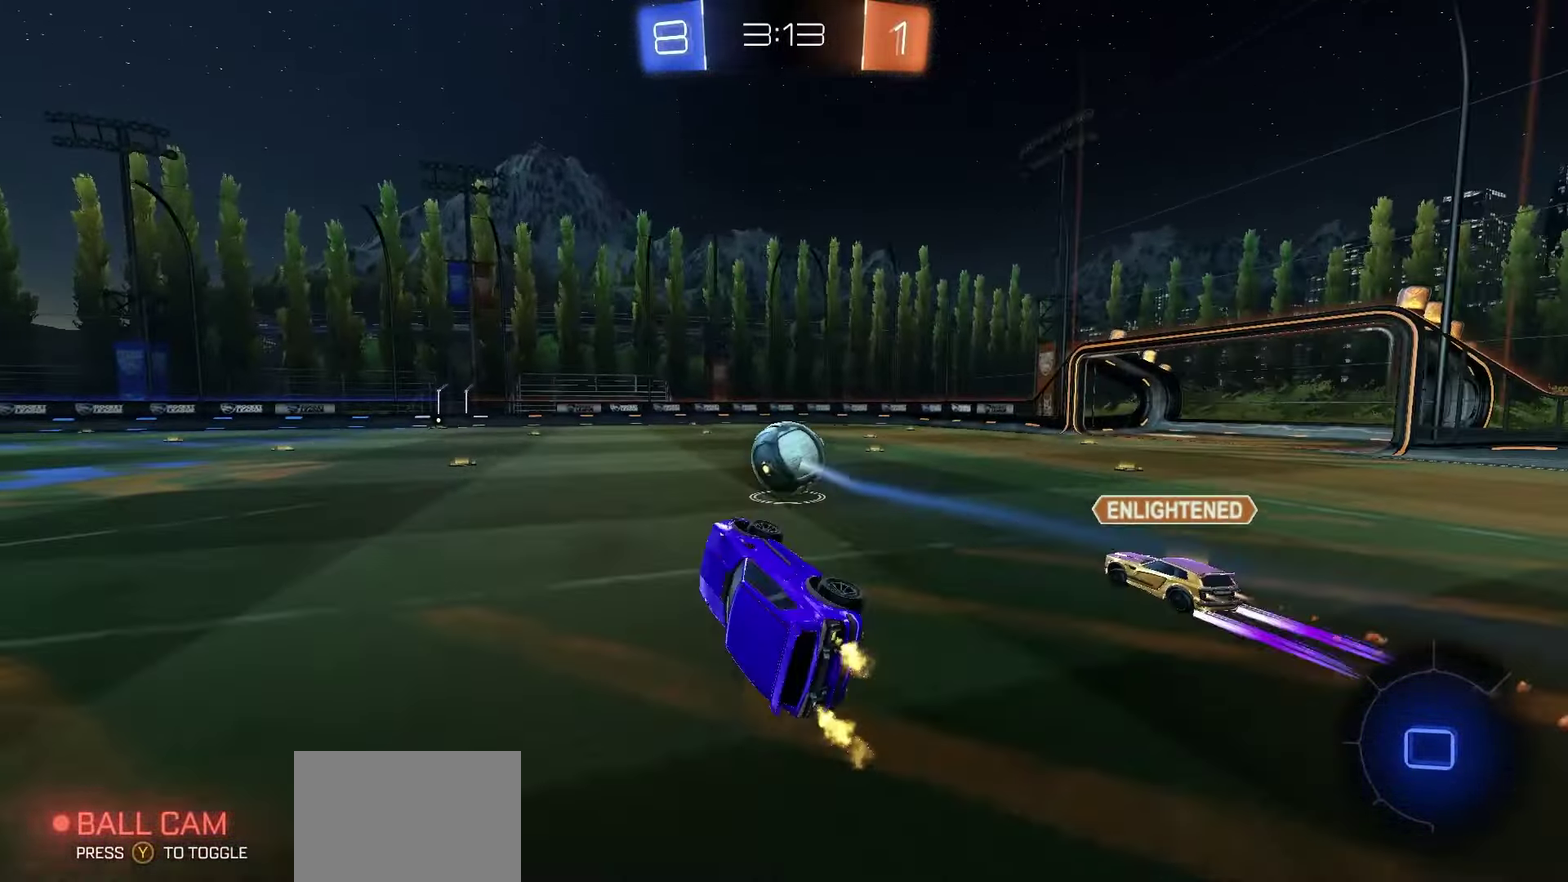
{"dt_ms": 500, "buttons": ["A", "L1", "R2"], "left_stick": "down", "right_stick": "center", "events": [[150, "B", "up"], [167, "left_stick", "center"], [300, "left_stick", "up-left"], [383, "left_stick", "down"], [483, "A", "down"]]}
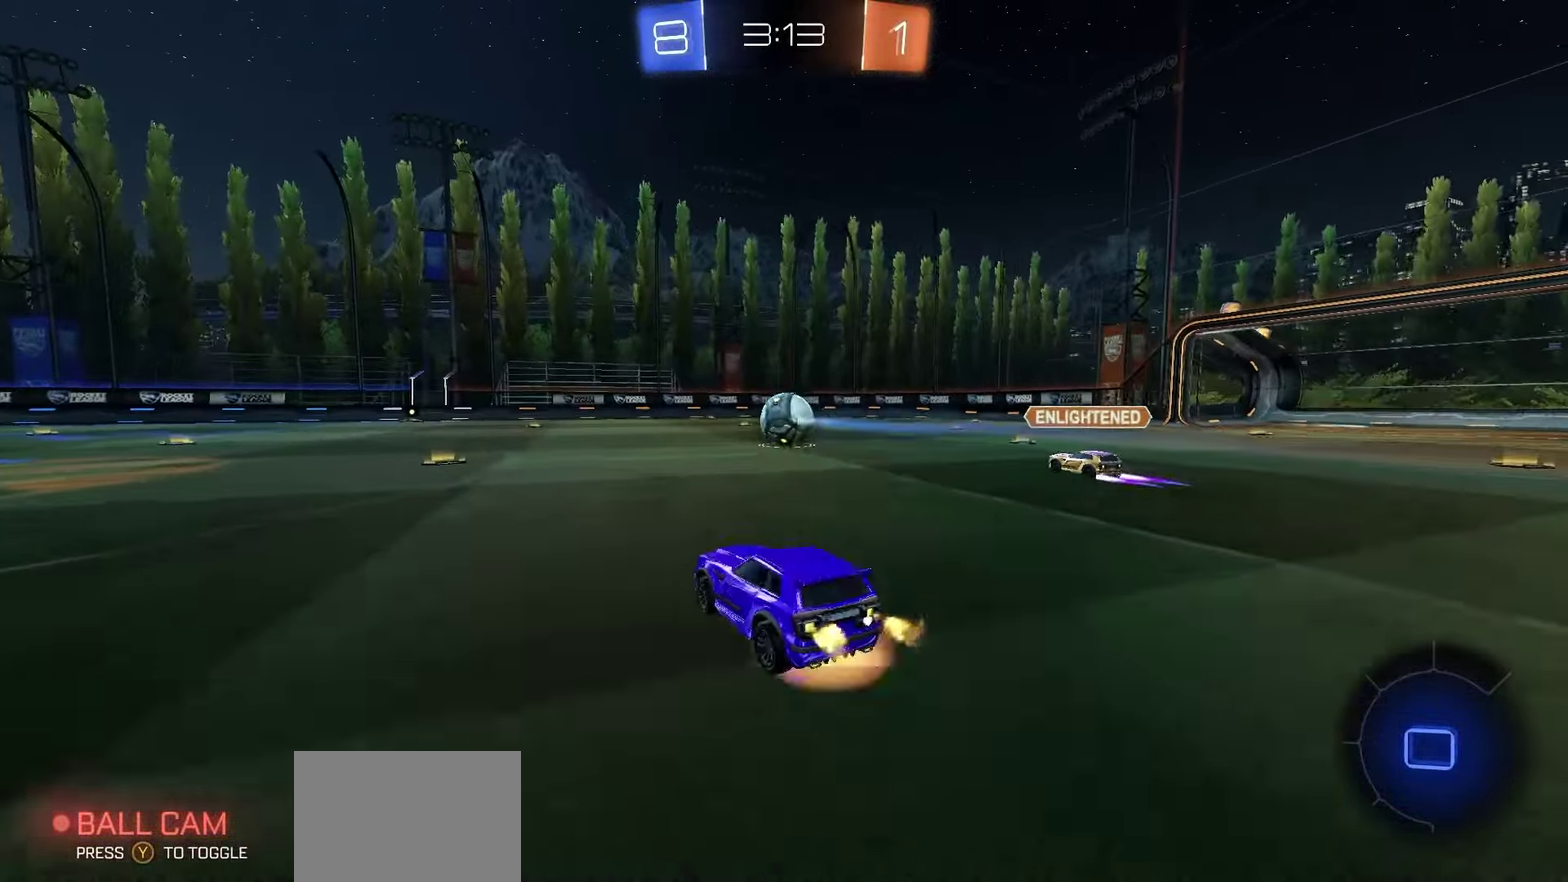
{"dt_ms": 500, "buttons": ["L1", "R2"], "left_stick": "center", "right_stick": "center", "events": [[50, "A", "up"], [117, "left_stick", "center"]]}
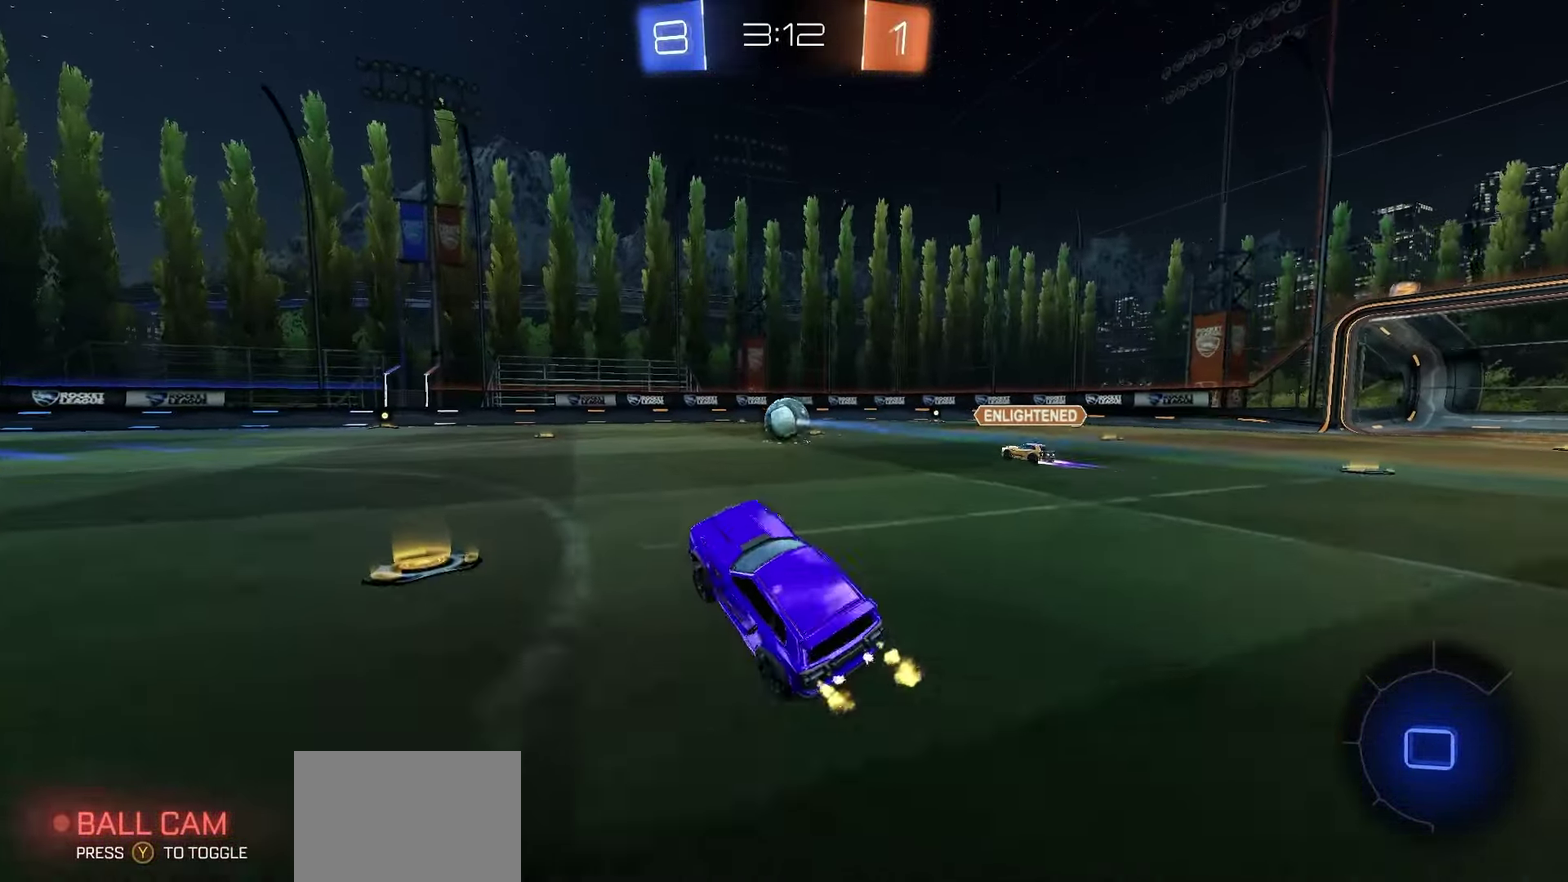
{"dt_ms": 350, "buttons": ["R1", "R2"], "left_stick": "center", "right_stick": "center", "events": [[133, "A", "down"], [133, "left_stick", "up"], [183, "A", "up"], [200, "R1", "down"], [300, "left_stick", "center"], [317, "L1", "up"]]}
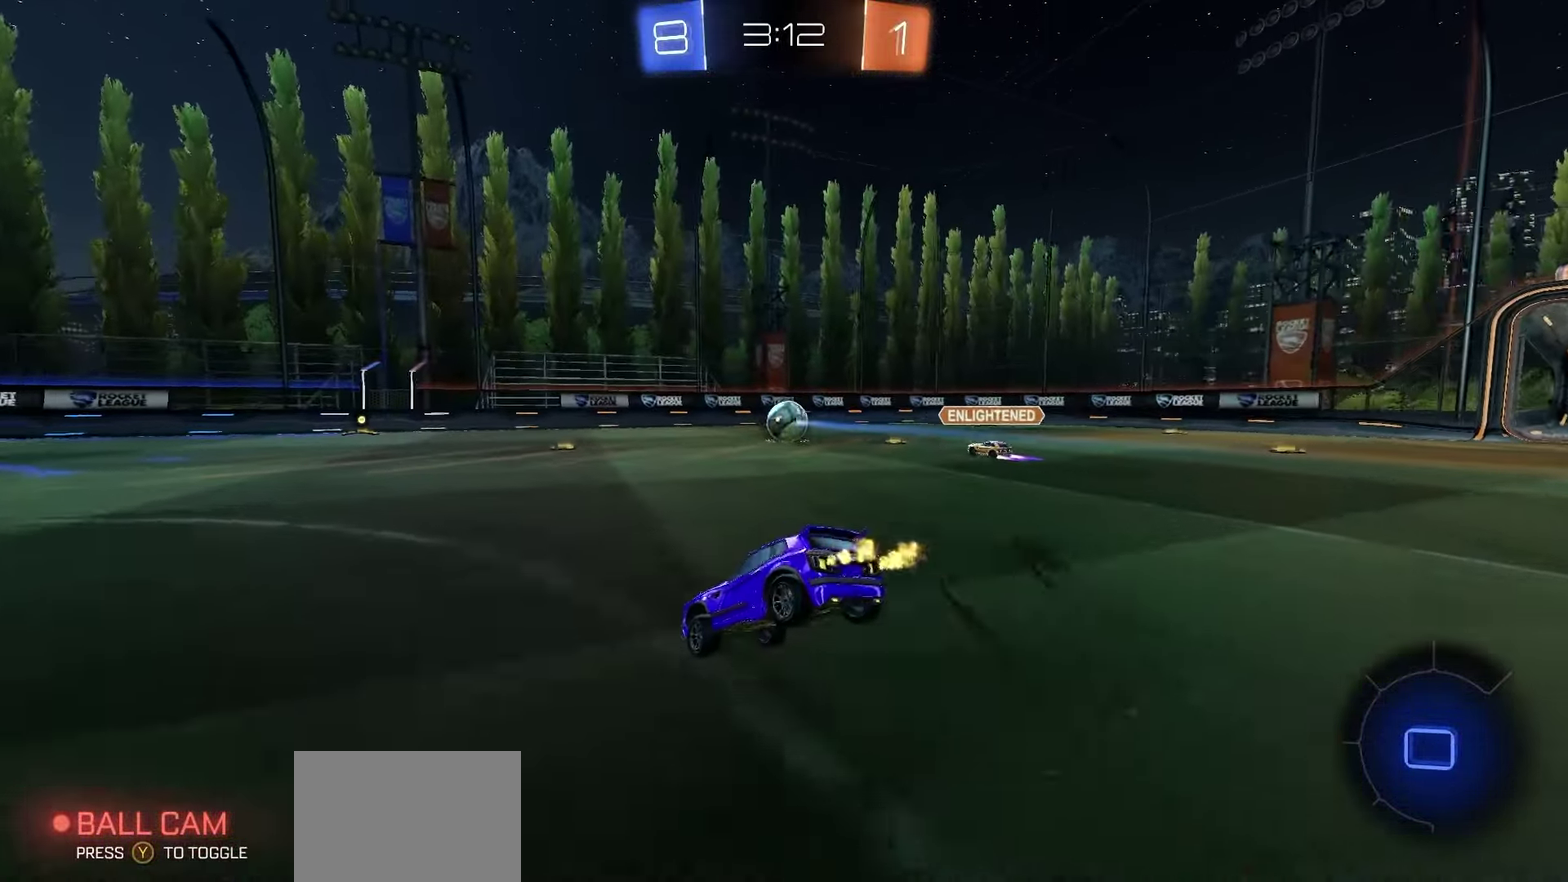
{"dt_ms": 650, "buttons": ["R2"], "left_stick": "right", "right_stick": "center", "events": [[100, "left_stick", "down"], [117, "L1", "down"], [117, "R1", "up"], [350, "left_stick", "up-left"], [417, "left_stick", "center"], [450, "L1", "up"], [583, "left_stick", "right"]]}
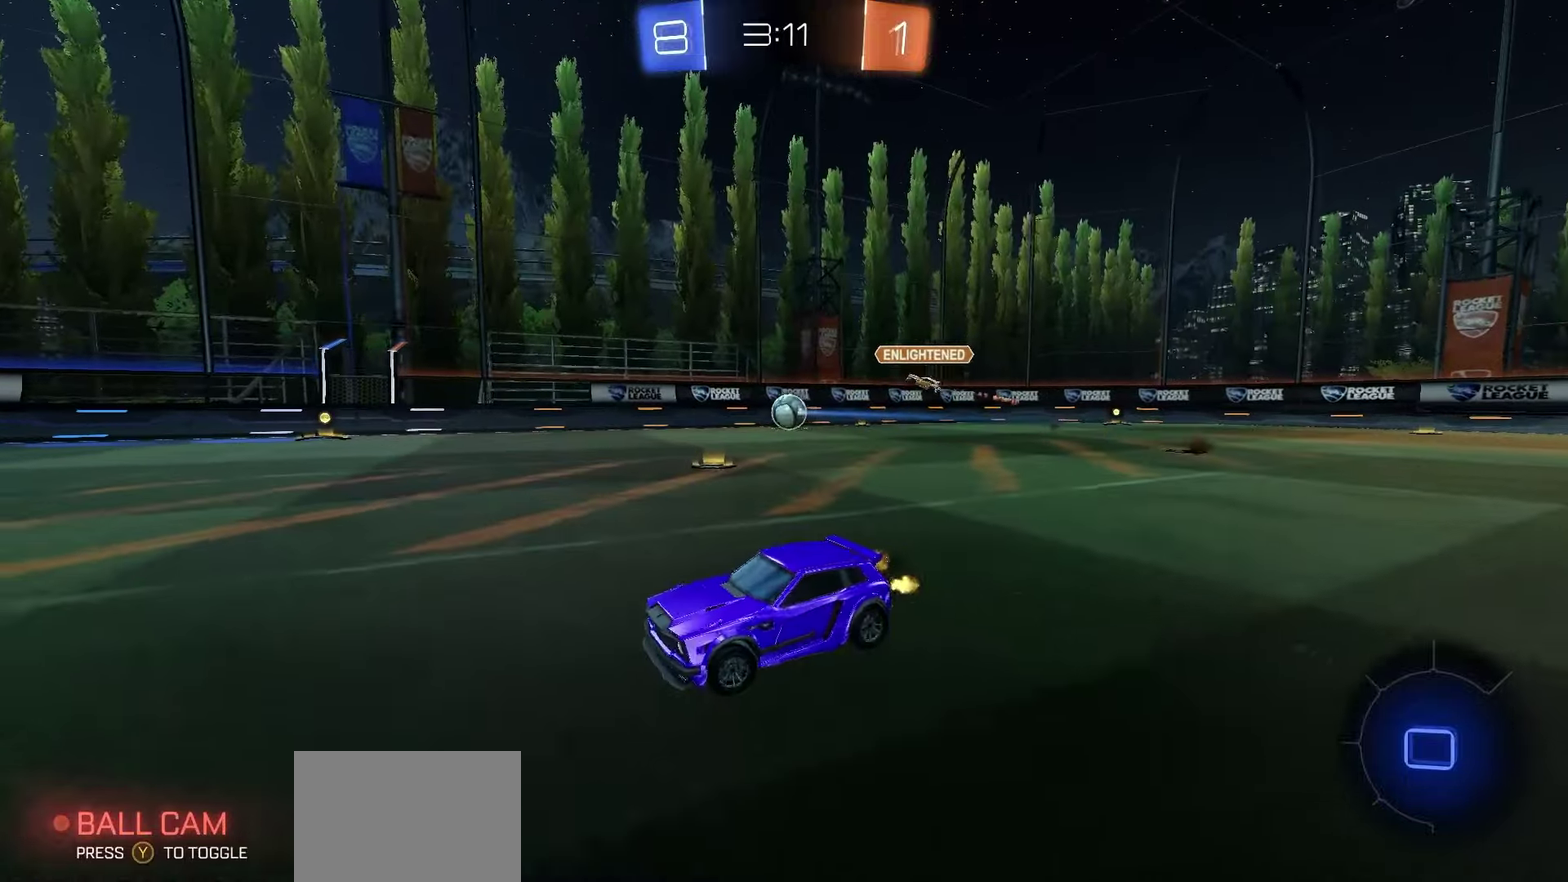
{"dt_ms": 500, "buttons": ["R2"], "left_stick": "center", "right_stick": "center", "events": [[450, "left_stick", "center"]]}
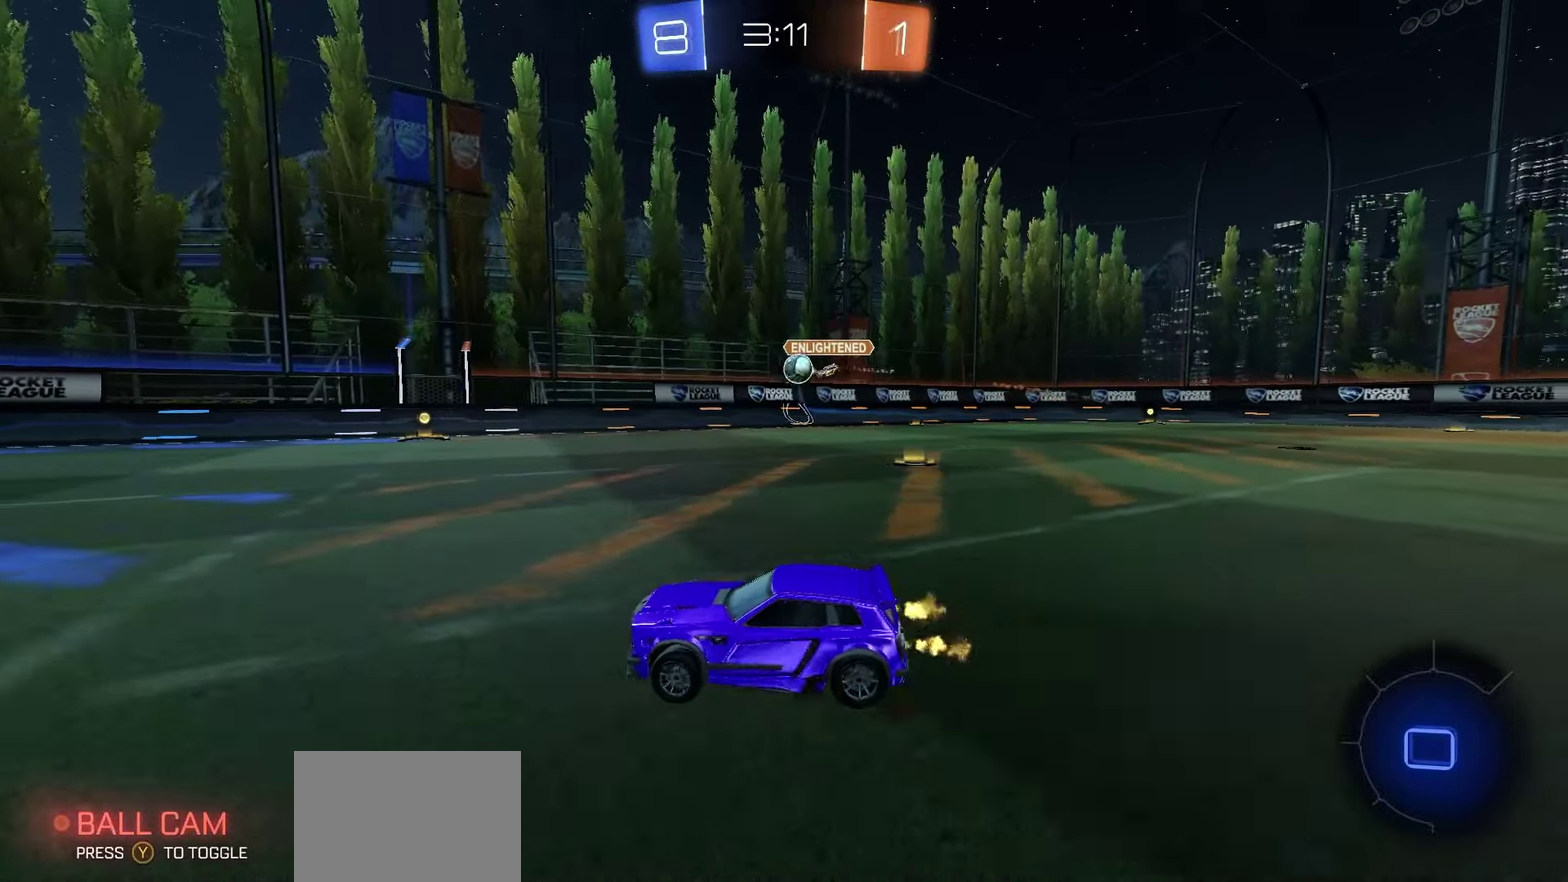
{"dt_ms": 500, "buttons": ["A", "R2"], "left_stick": "center", "right_stick": "center", "events": [[483, "A", "down"]]}
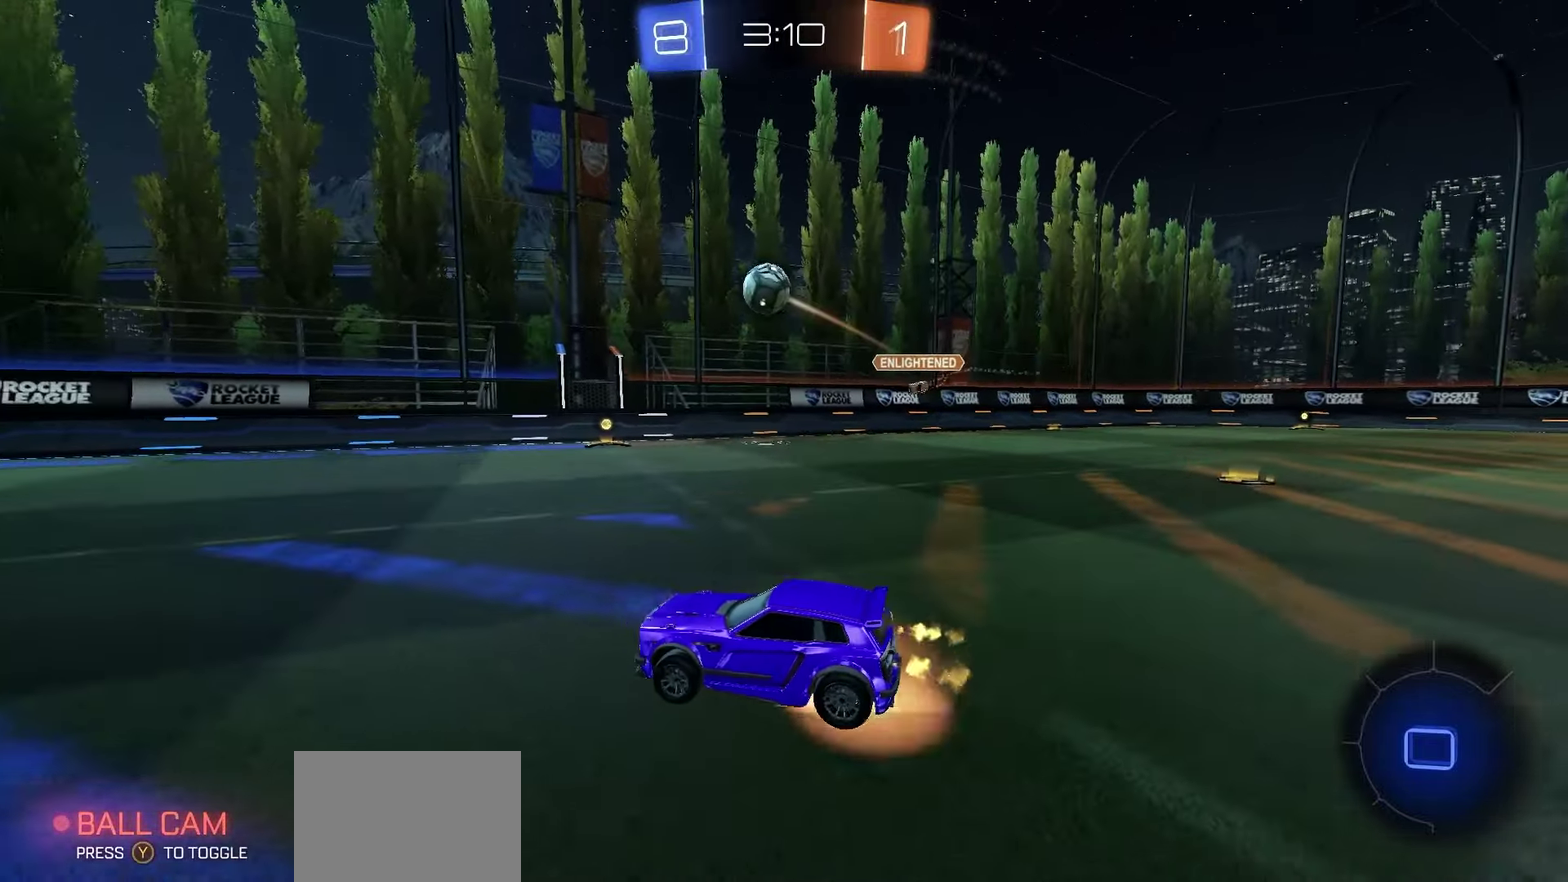
{"dt_ms": 350, "buttons": ["R2"], "left_stick": "down-left", "right_stick": "center", "events": [[33, "left_stick", "up-left"], [50, "R1", "down"], [133, "left_stick", "down"], [183, "A", "up"], [183, "R1", "up"], [283, "Y", "down"], [350, "Y", "up"], [350, "left_stick", "down-left"]]}
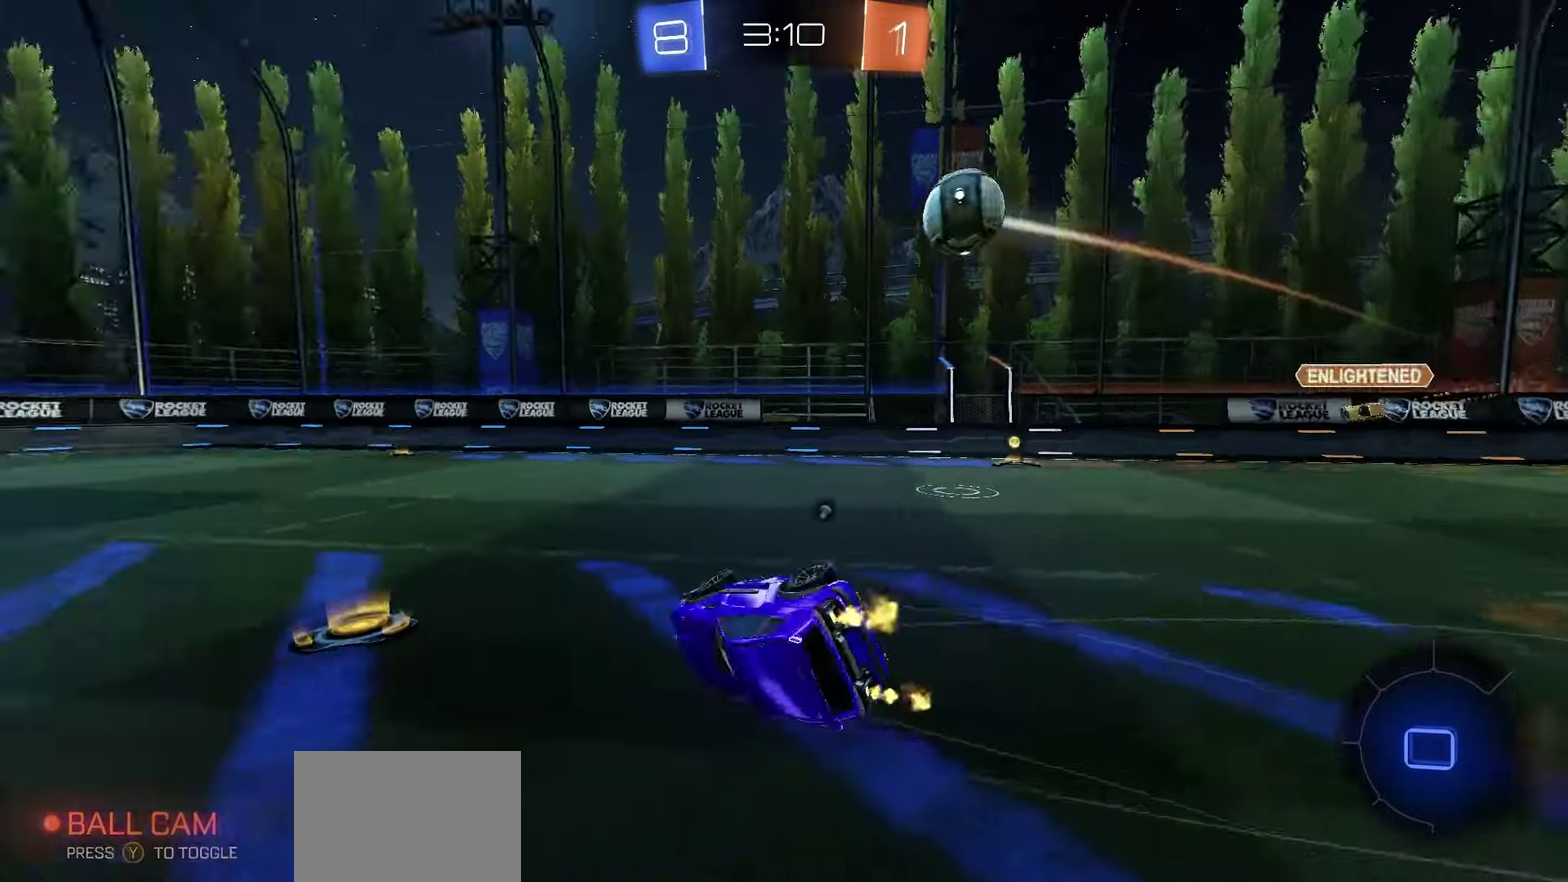
{"dt_ms": 650, "buttons": ["Y", "R2"], "left_stick": "left", "right_stick": "center", "events": [[100, "X", "down"], [517, "X", "up"], [517, "left_stick", "center"], [633, "Y", "down"], [633, "left_stick", "left"]]}
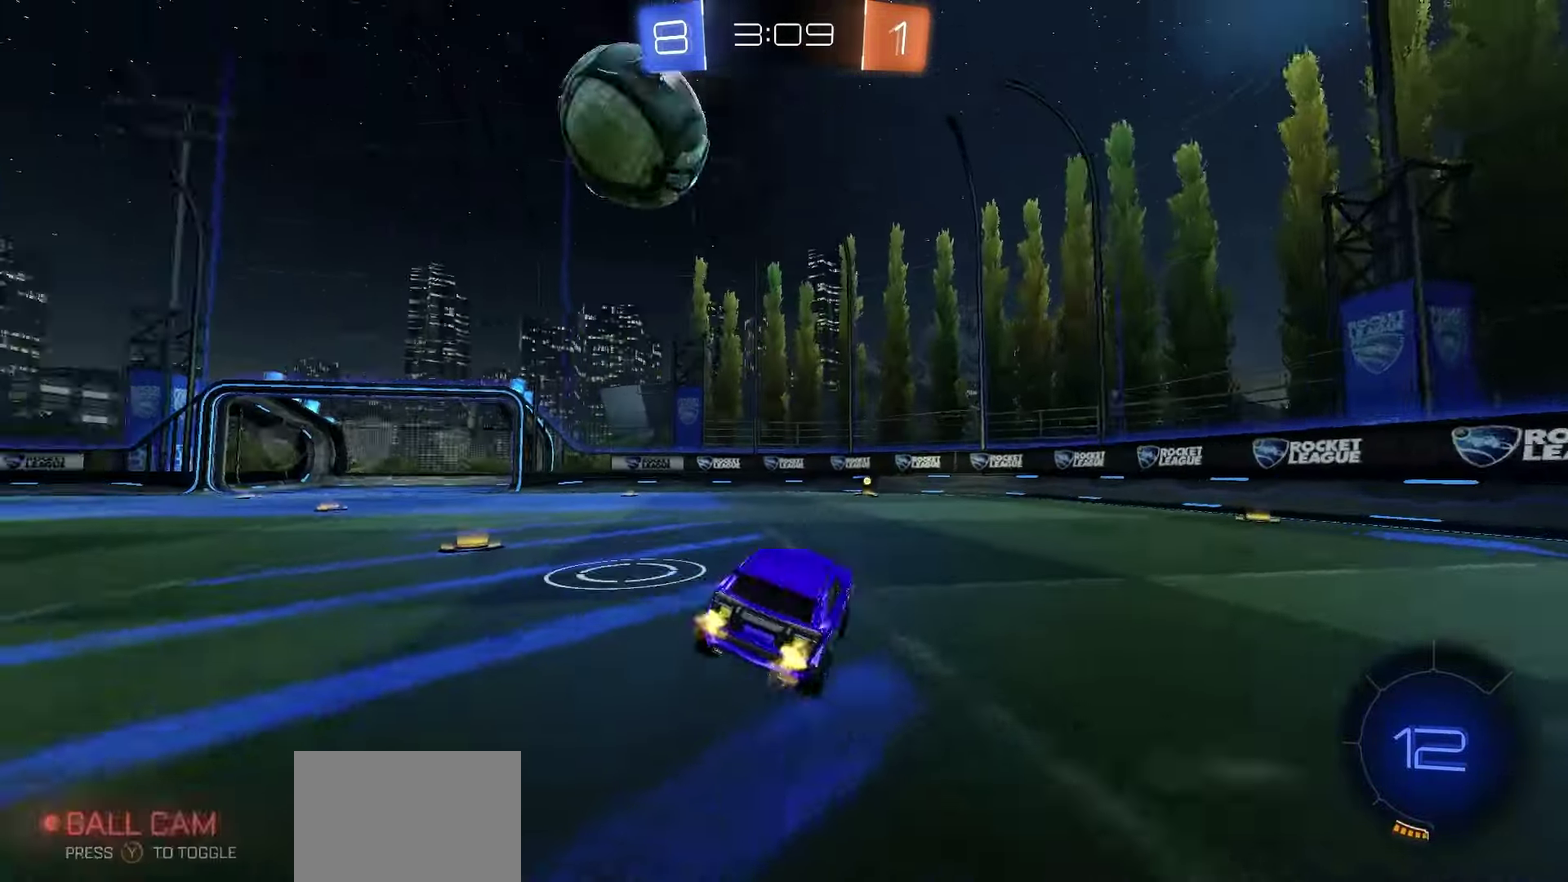
{"dt_ms": 500, "buttons": ["R2"], "left_stick": "left", "right_stick": "center", "events": [[17, "Y", "up"], [183, "left_stick", "center"], [367, "left_stick", "left"]]}
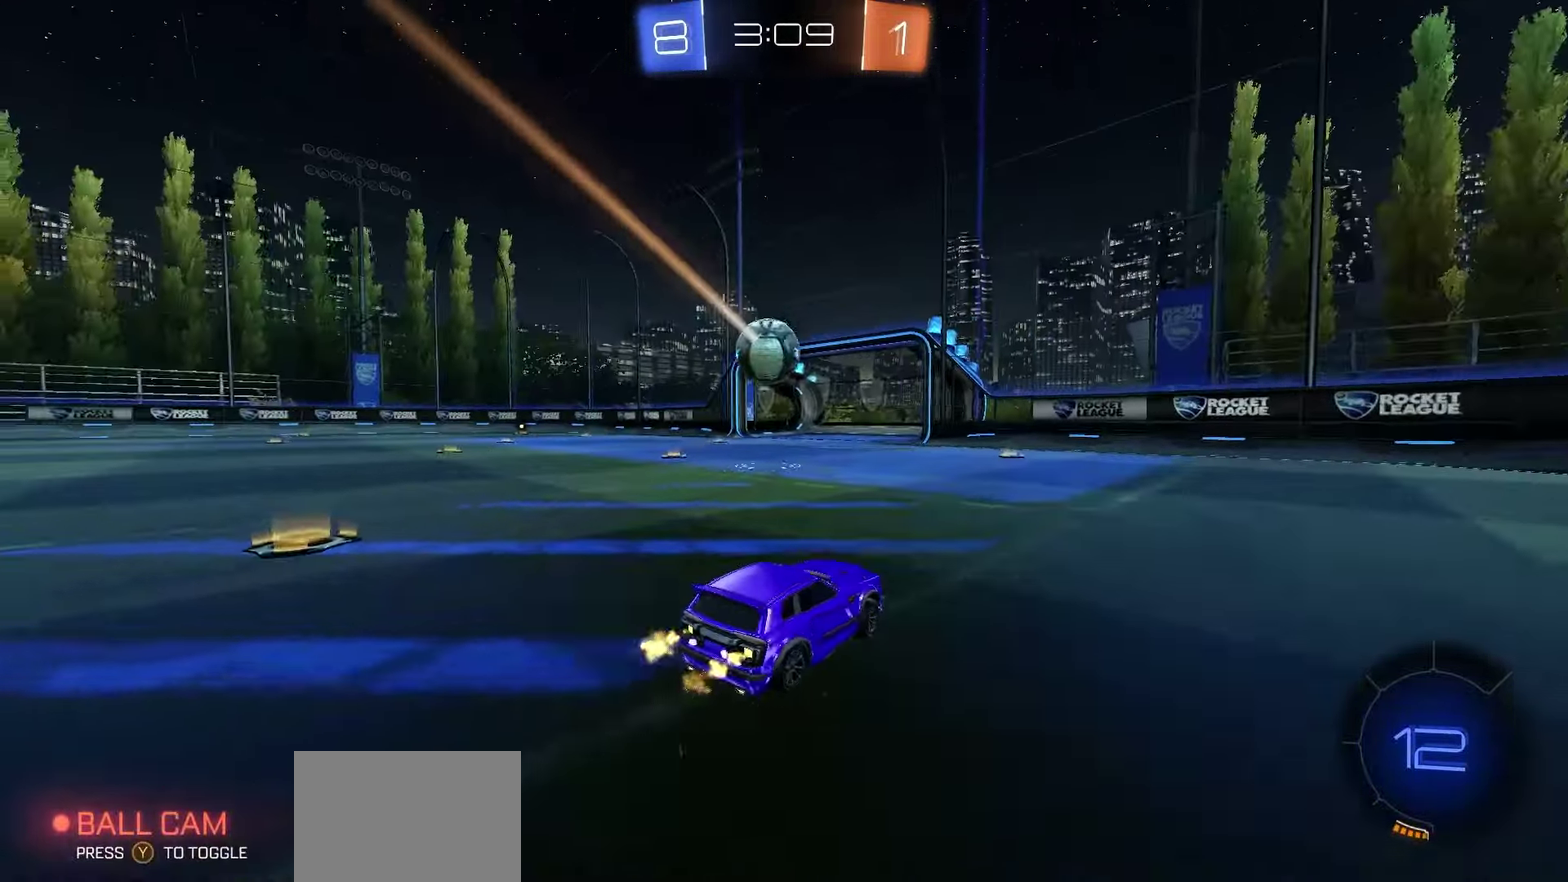
{"dt_ms": 500, "buttons": ["Y", "R1", "R2"], "left_stick": "right", "right_stick": "center", "events": [[33, "left_stick", "center"], [217, "left_stick", "right"], [300, "L1", "down"], [383, "L1", "up"], [450, "R1", "down"], [450, "Y", "down"]]}
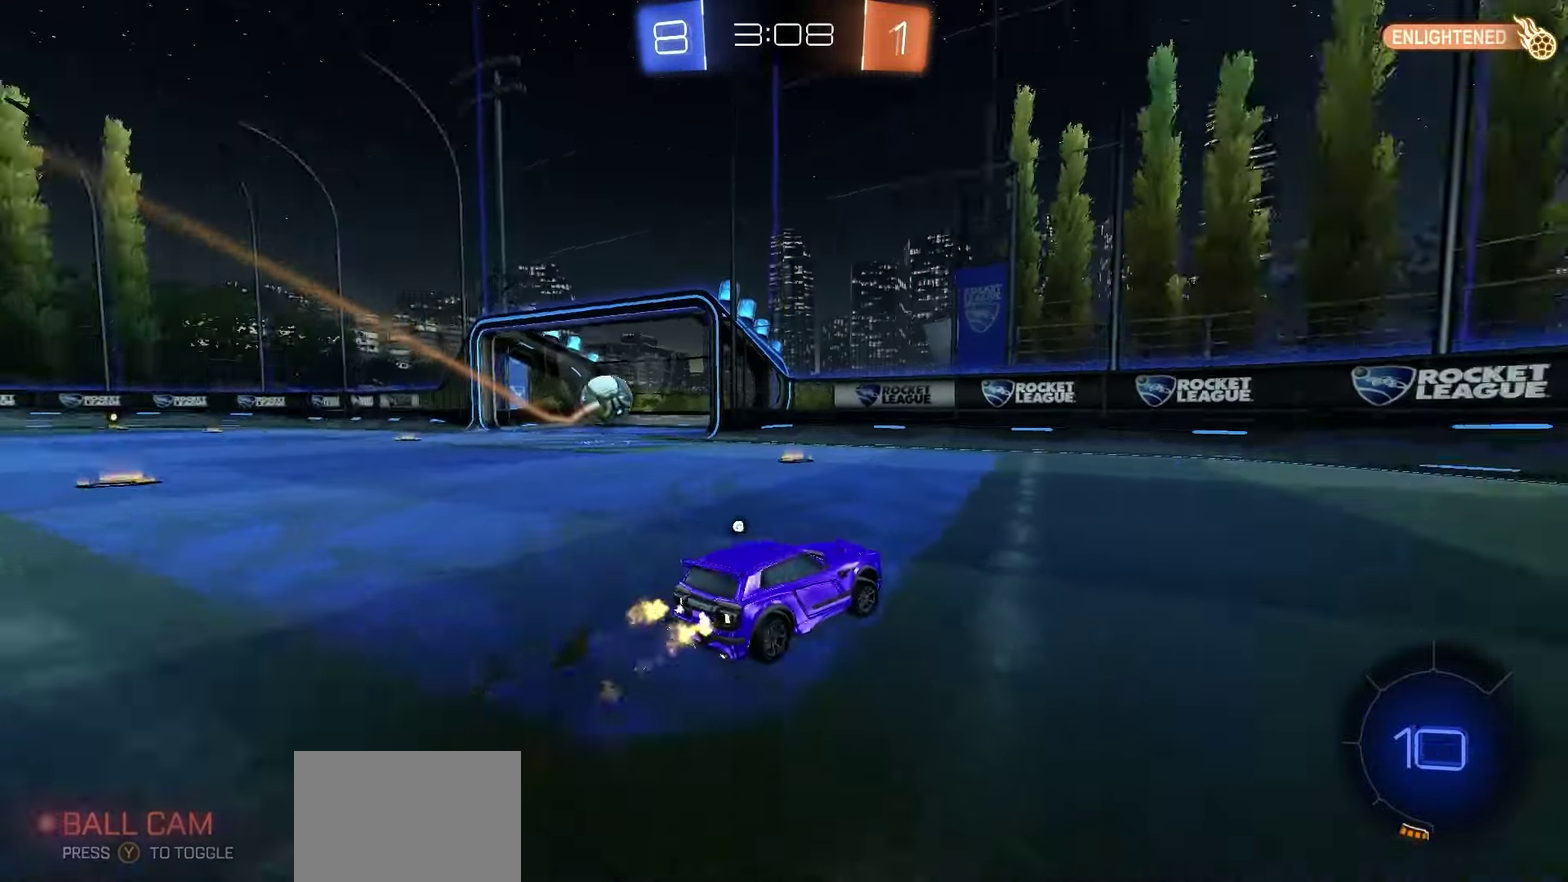
{"dt_ms": 450, "buttons": ["R1", "R2", "DPAD_LEFT"], "left_stick": "center", "right_stick": "center", "events": [[50, "Y", "up"], [267, "left_stick", "center"], [400, "DPAD_LEFT", "down"]]}